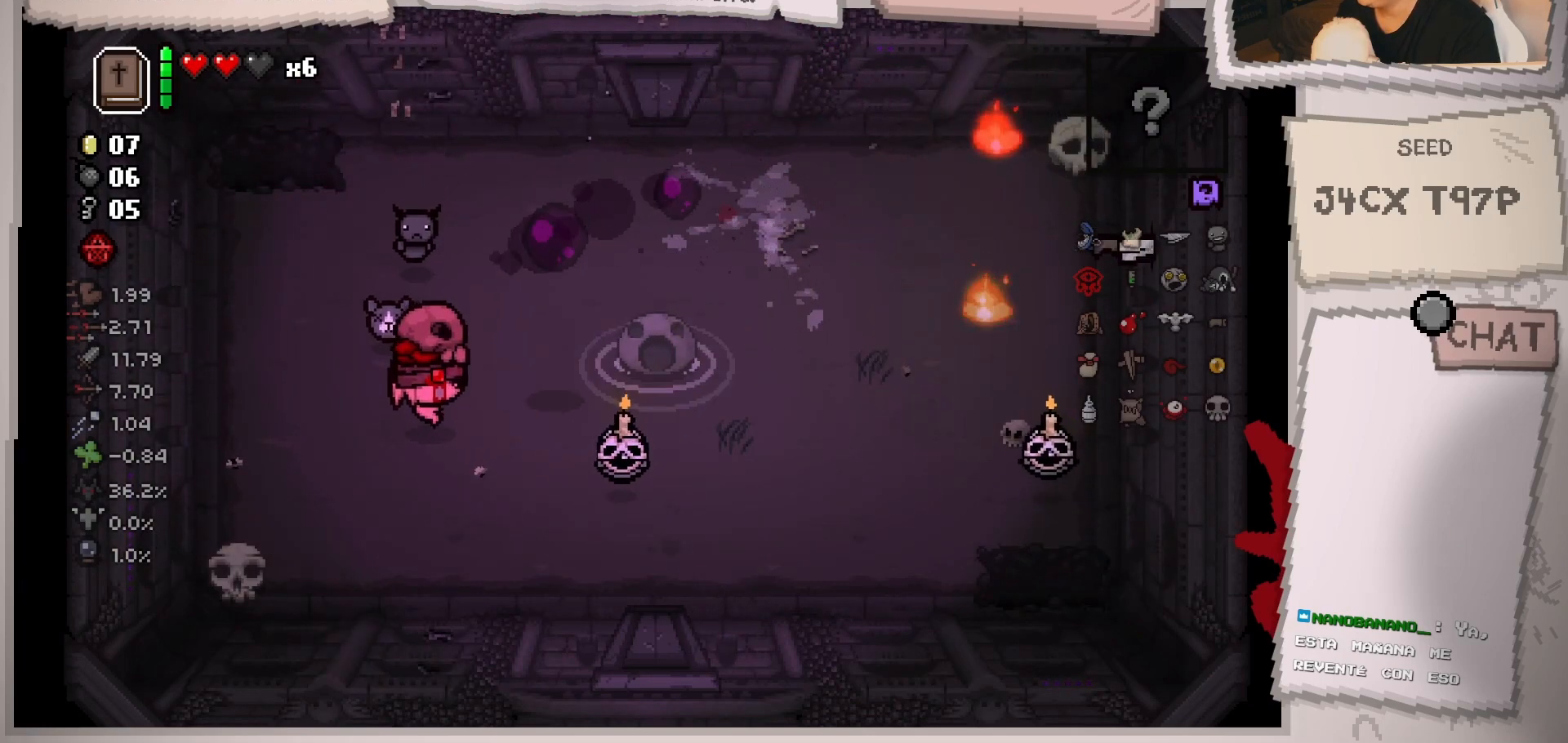
Gameplay with a controller (Xbox layout); each line is a JSON object with the inputs held at the frame after it. "events" lists button and stick changes between this image and that frame as [ms after this image, input, new state], when the widget could be followed in between. Not read: L3 R3.
{"buttons": [], "left_stick": "down-left", "right_stick": "right", "events": [[67, "left_stick", "down-left"], [317, "left_stick", "center"], [401, "left_stick", "down-left"]]}
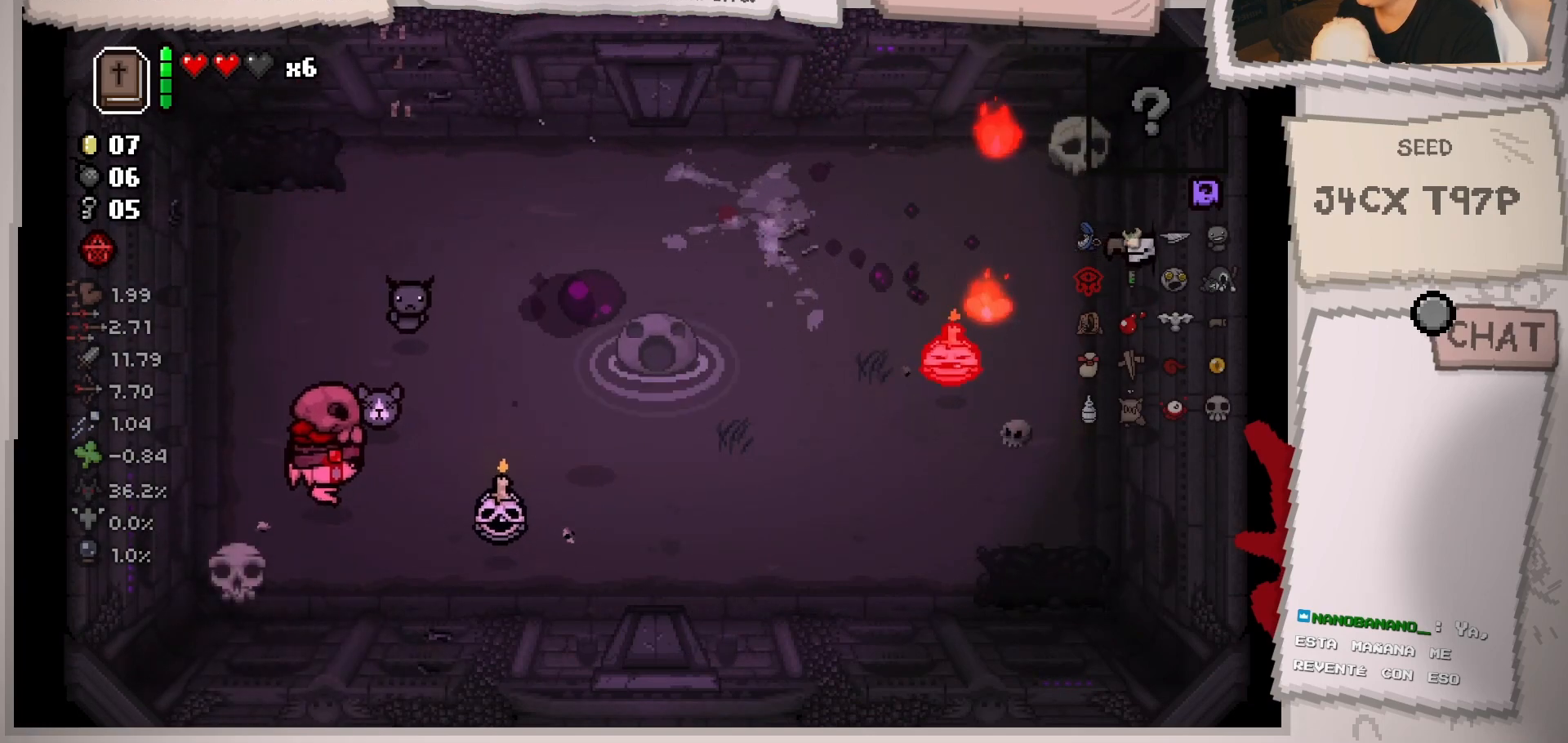
{"buttons": [], "left_stick": "up-left", "right_stick": "right", "events": [[83, "left_stick", "center"], [166, "left_stick", "left"], [317, "left_stick", "center"], [433, "left_stick", "up-left"]]}
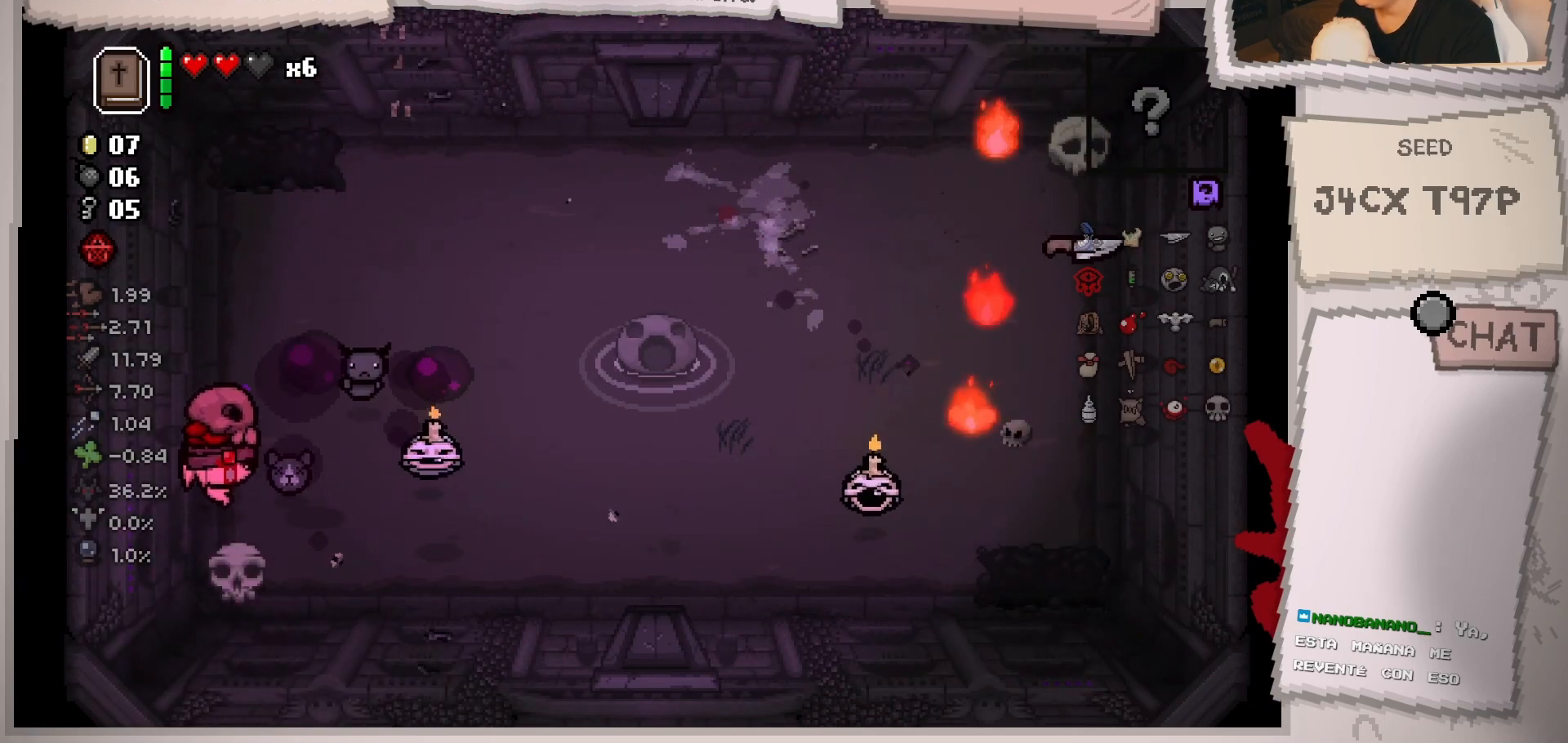
{"buttons": [], "left_stick": "up", "right_stick": "right", "events": [[67, "left_stick", "center"], [184, "left_stick", "up-left"], [234, "left_stick", "up"], [351, "left_stick", "center"], [484, "left_stick", "up"]]}
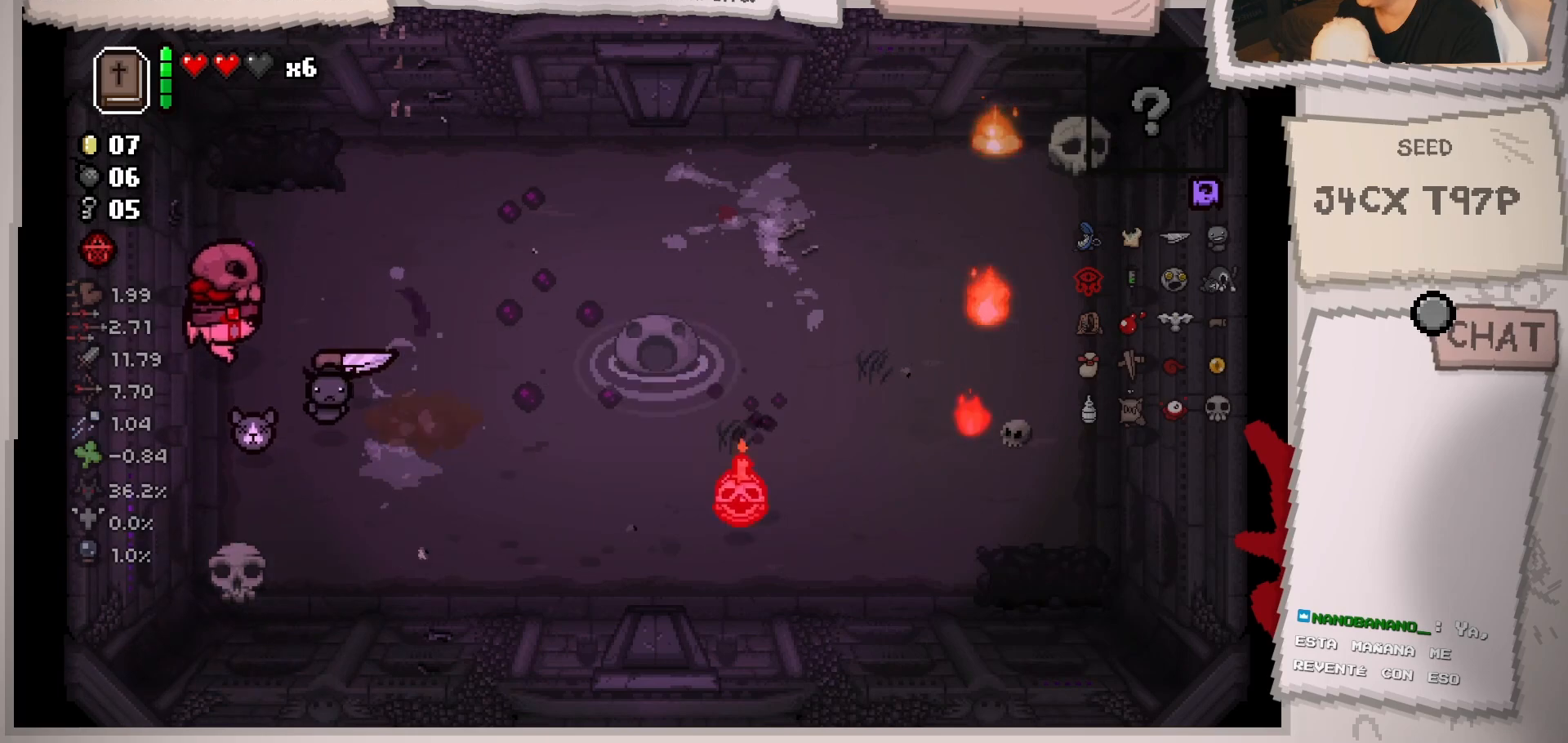
{"buttons": [], "left_stick": "right", "right_stick": "down-right", "events": [[116, "left_stick", "up-right"], [300, "left_stick", "right"], [350, "right_stick", "down-right"]]}
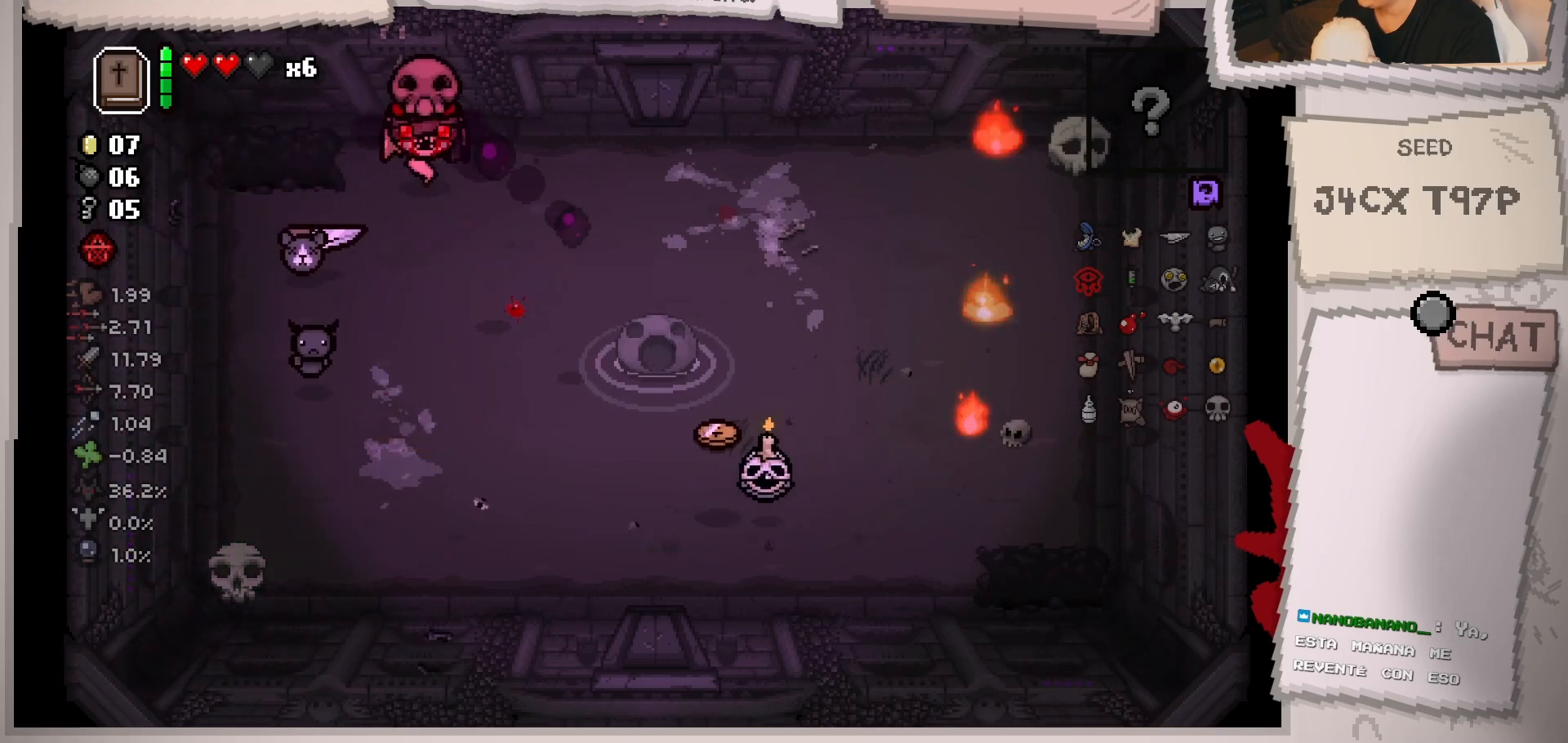
{"buttons": [], "left_stick": "up-left", "right_stick": "down", "events": [[67, "right_stick", "down"], [300, "left_stick", "down"], [434, "left_stick", "left"], [484, "left_stick", "up-left"]]}
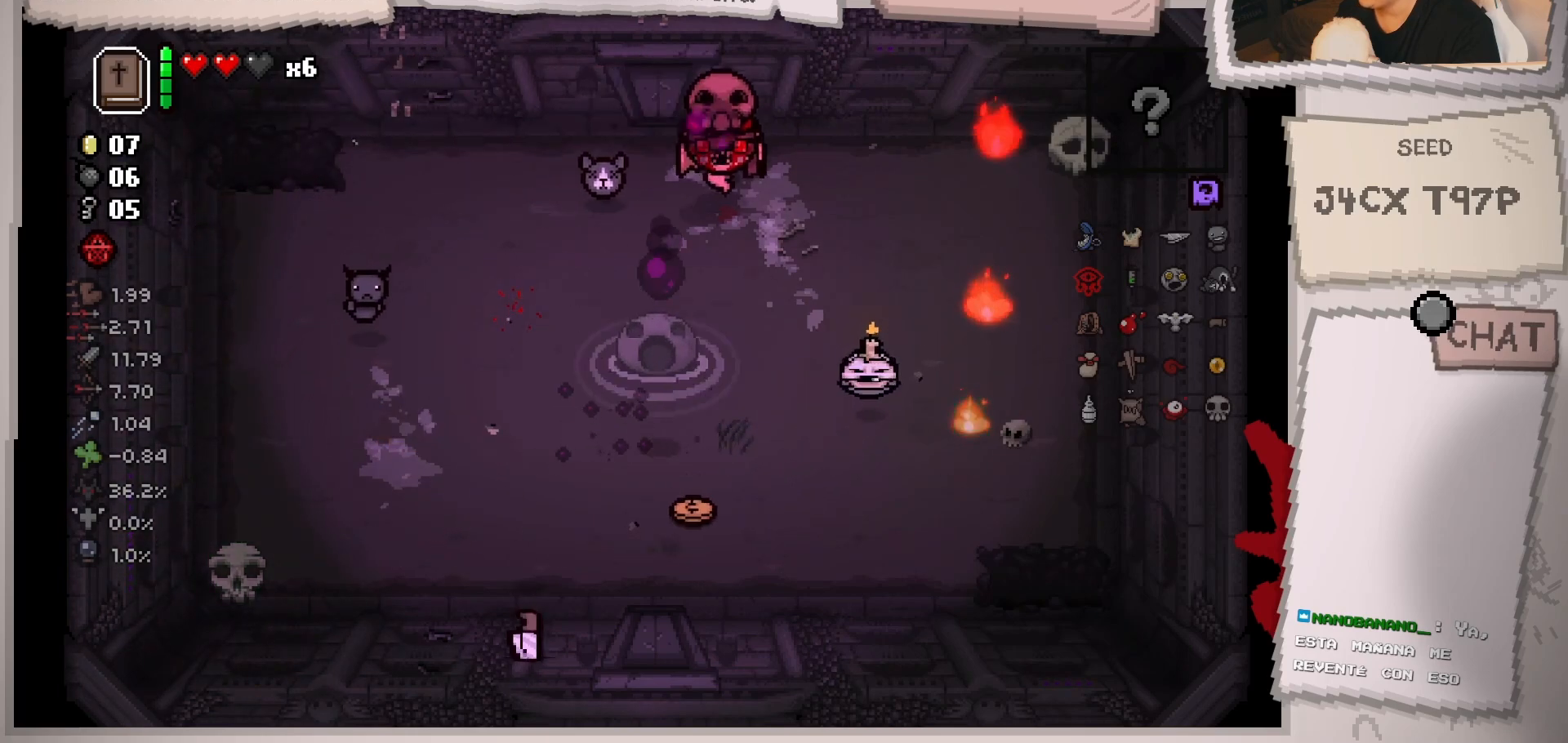
{"buttons": [], "left_stick": "center", "right_stick": "down-right", "events": [[83, "left_stick", "center"], [133, "left_stick", "left"], [233, "right_stick", "down-right"], [317, "left_stick", "down-left"], [500, "left_stick", "center"]]}
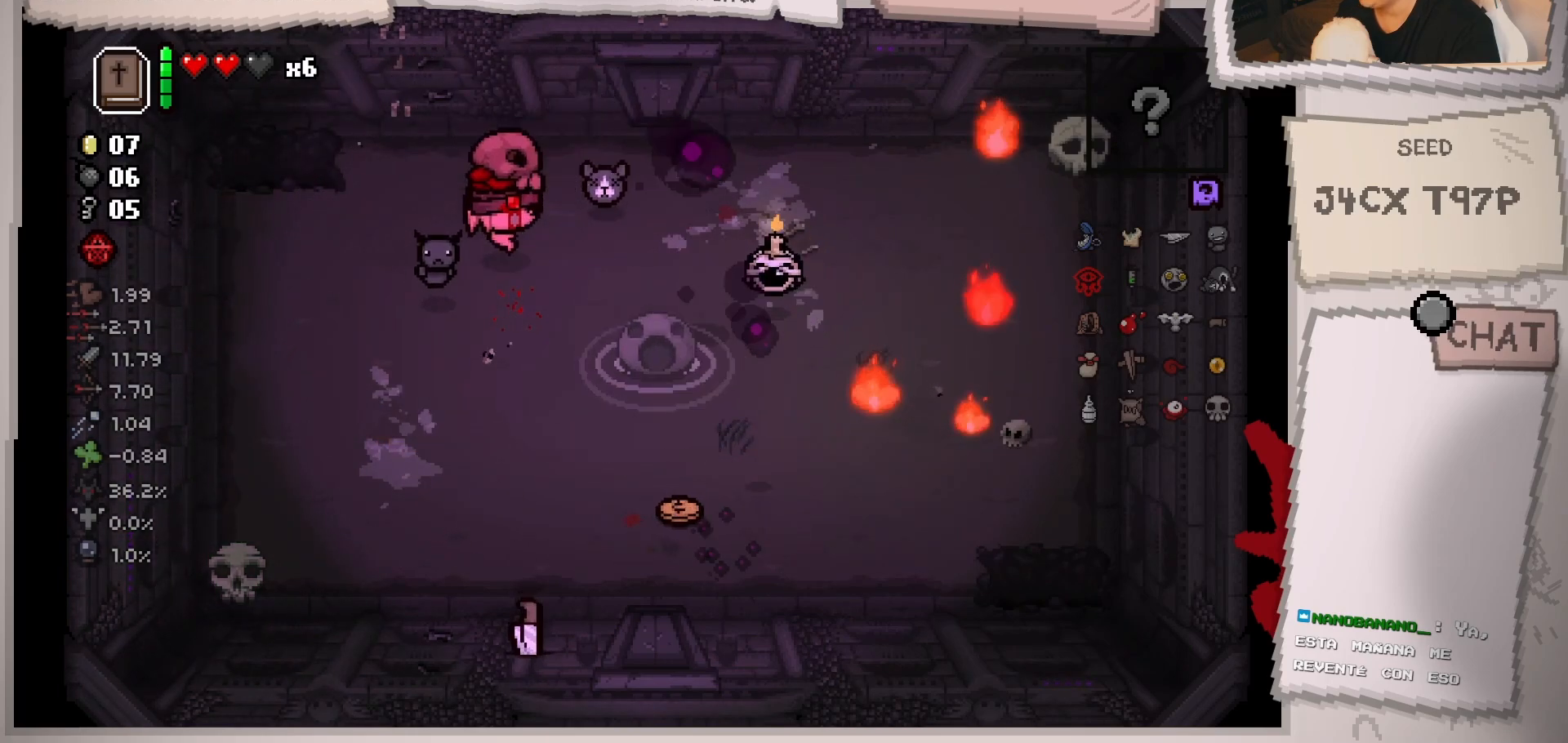
{"buttons": [], "left_stick": "up", "right_stick": "right", "events": [[84, "left_stick", "left"], [234, "left_stick", "center"], [250, "right_stick", "right"], [384, "left_stick", "up"]]}
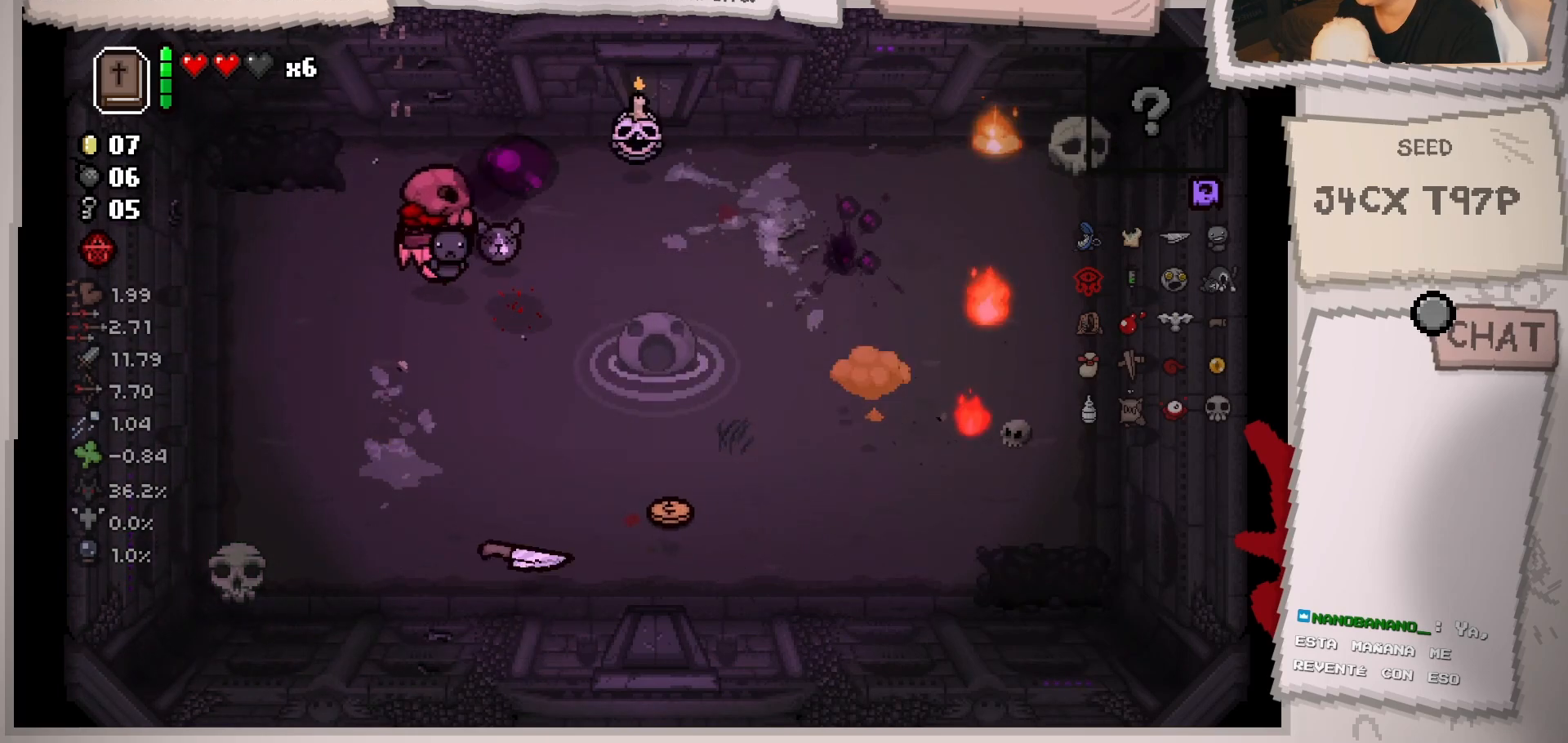
{"buttons": [], "left_stick": "left", "right_stick": "right", "events": [[33, "left_stick", "center"], [116, "left_stick", "left"], [300, "left_stick", "center"], [383, "left_stick", "left"]]}
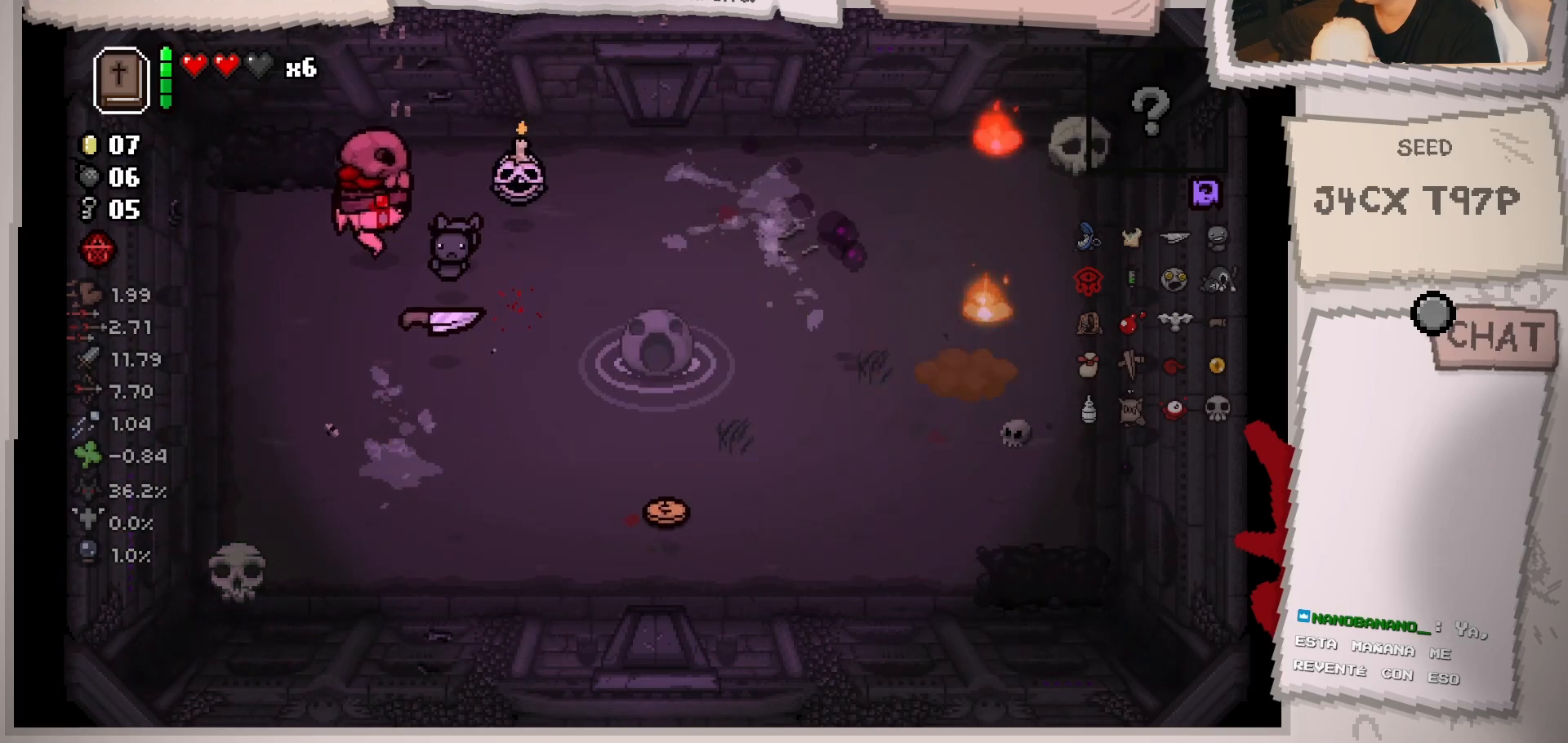
{"buttons": [], "left_stick": "down-left", "right_stick": "right", "events": [[17, "left_stick", "center"], [134, "left_stick", "left"], [267, "left_stick", "center"], [351, "left_stick", "down-left"]]}
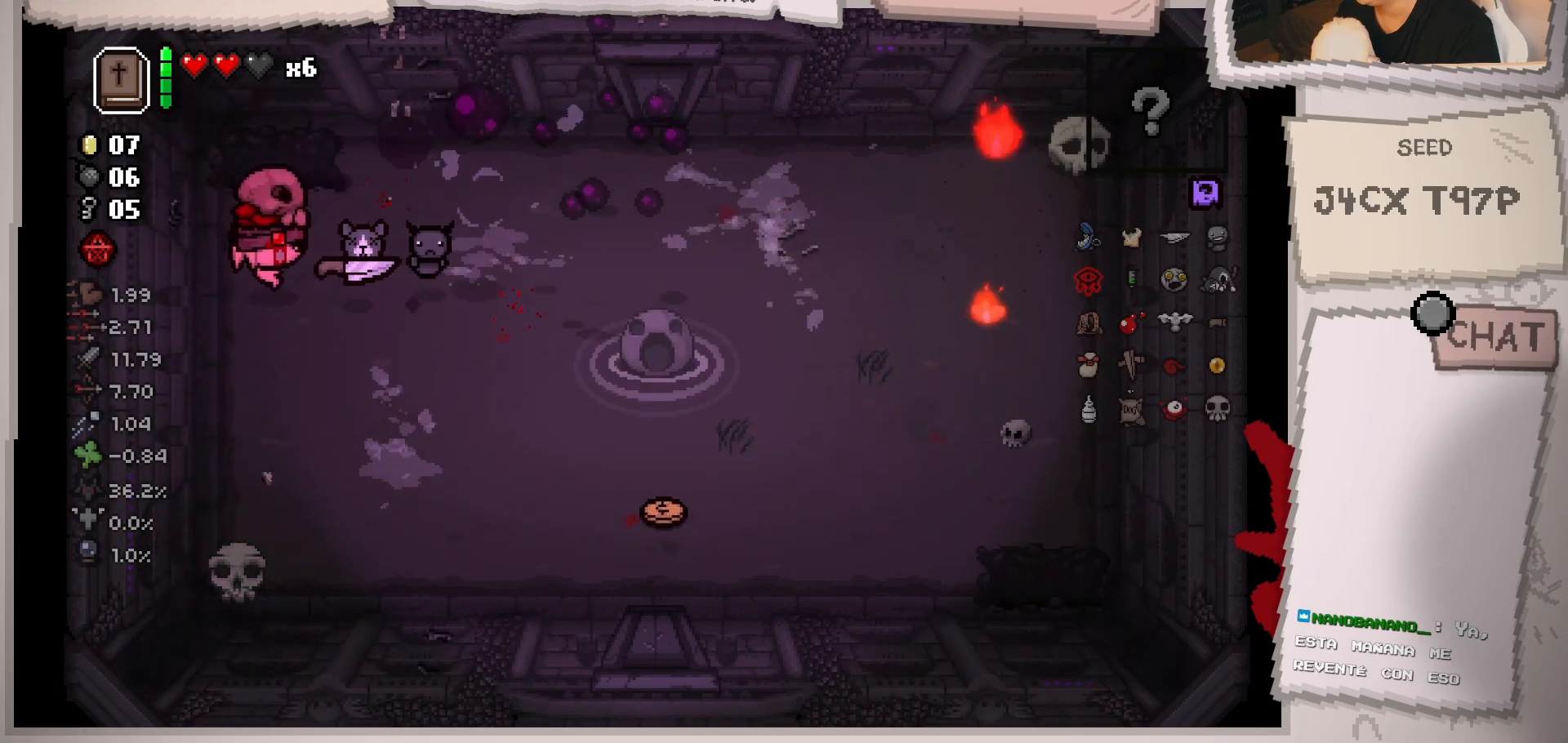
{"buttons": [], "left_stick": "down-right", "right_stick": "center", "events": [[33, "left_stick", "center"], [200, "left_stick", "down"], [250, "left_stick", "down-right"], [417, "right_stick", "center"]]}
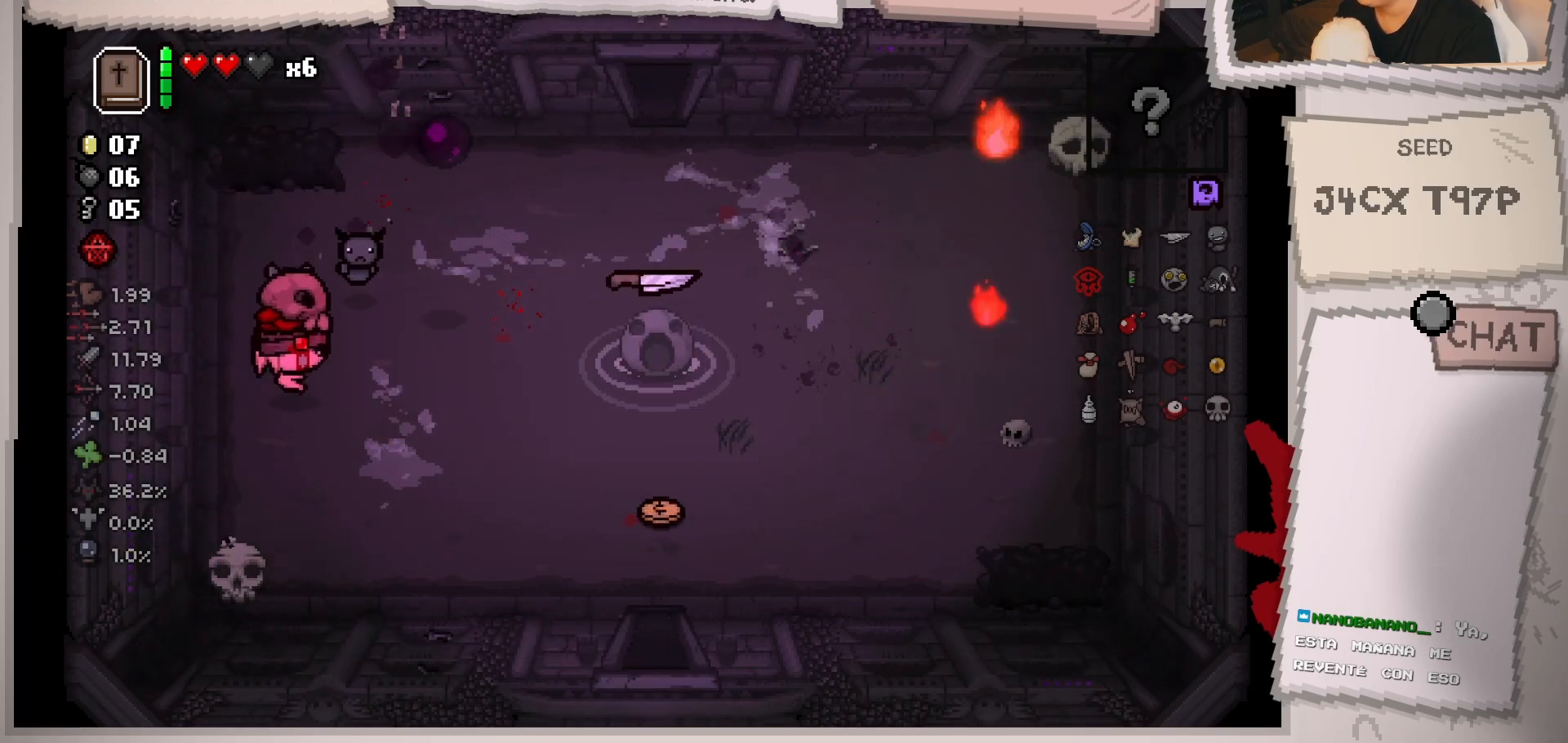
{"buttons": [], "left_stick": "down", "right_stick": "center", "events": [[217, "left_stick", "right"], [501, "left_stick", "down"]]}
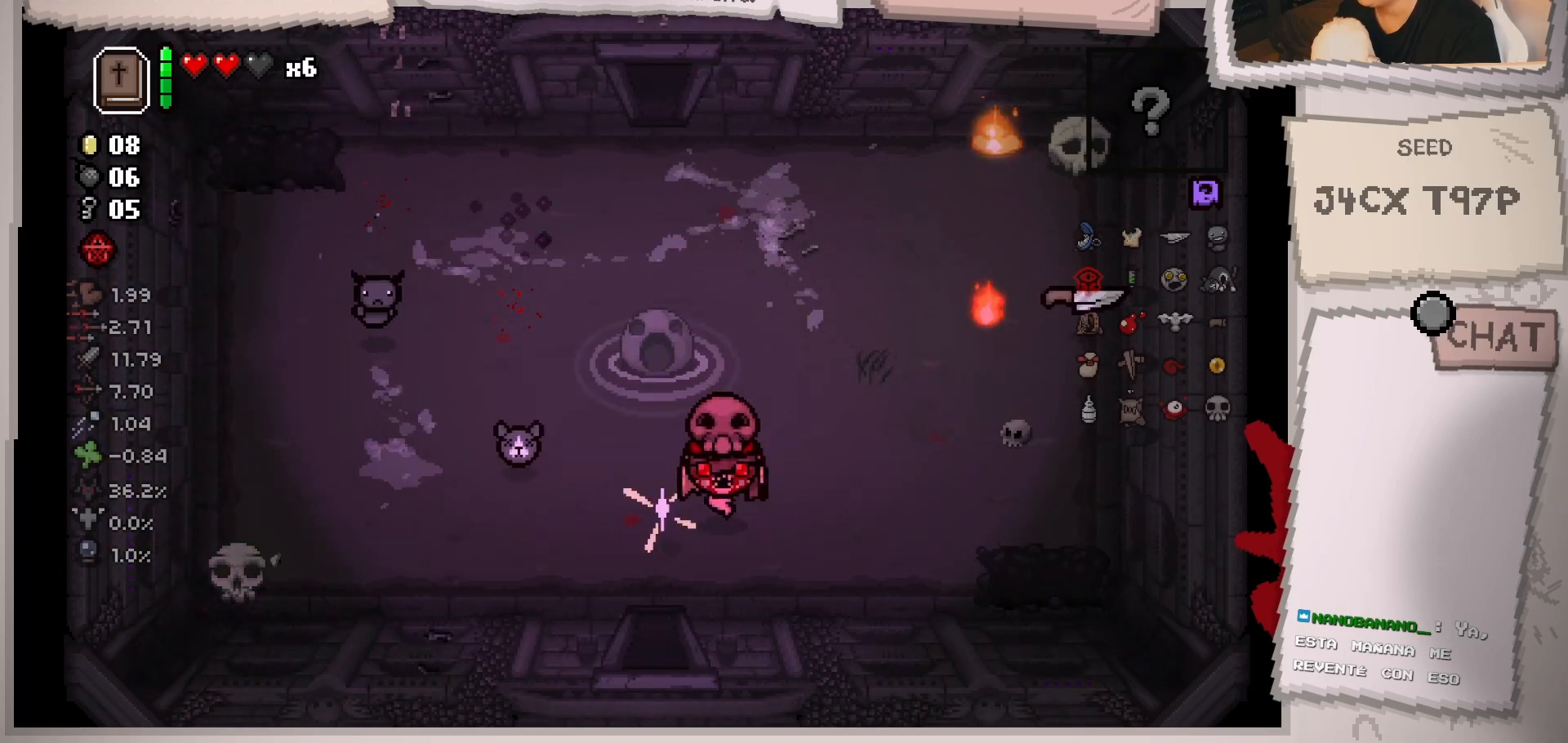
{"buttons": [], "left_stick": "down-left", "right_stick": "center", "events": [[66, "left_stick", "down-left"]]}
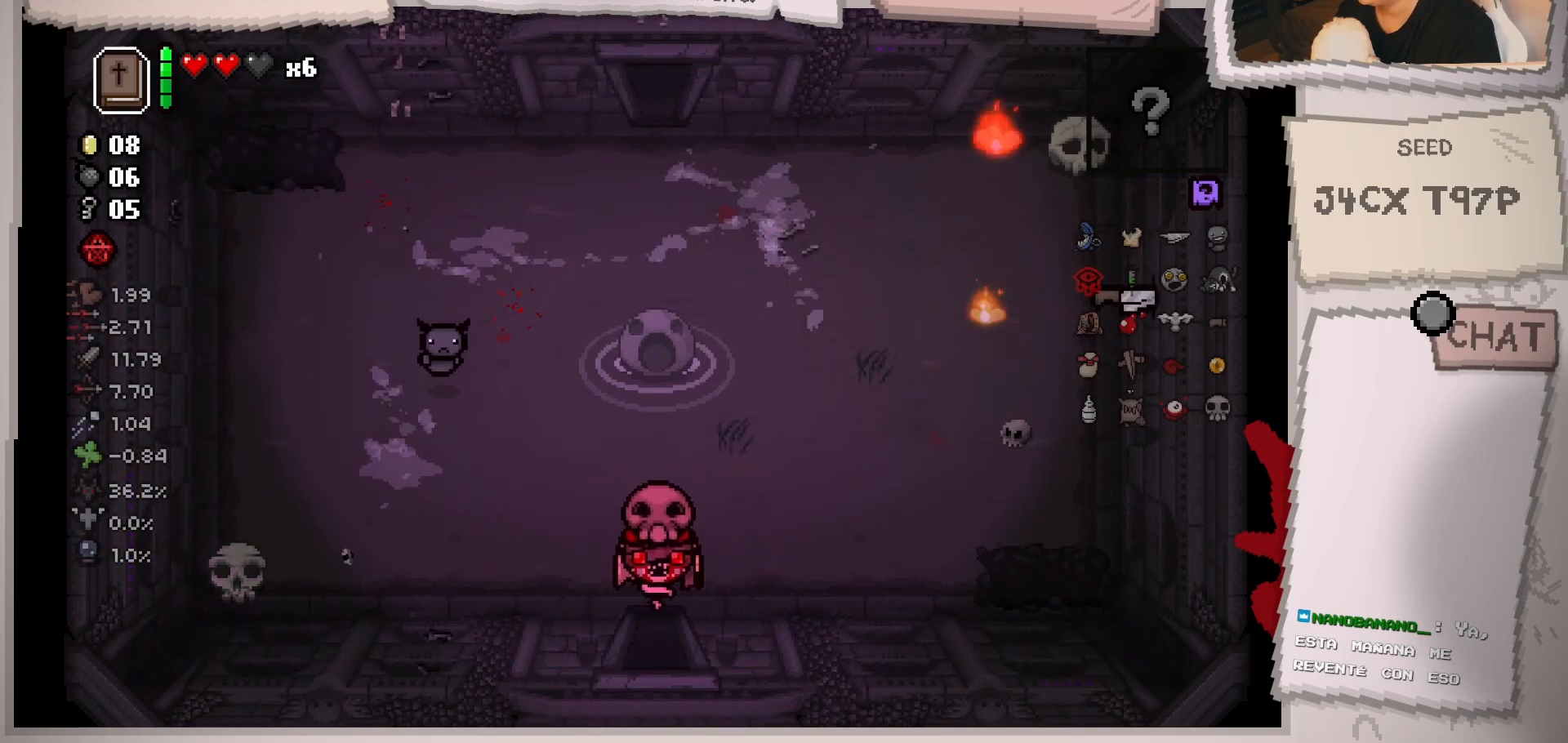
{"buttons": [], "left_stick": "center", "right_stick": "center", "events": [[17, "left_stick", "down"], [351, "left_stick", "center"]]}
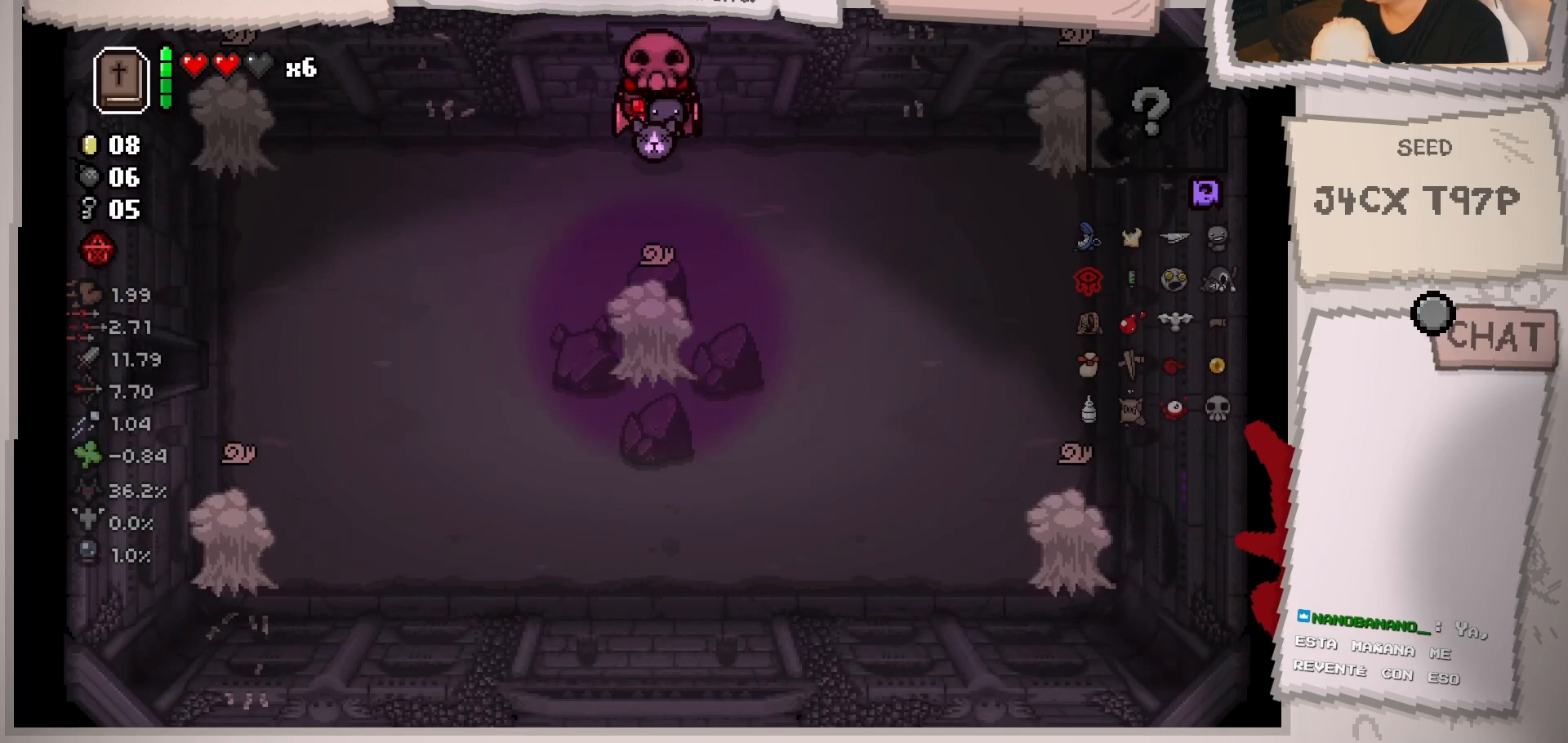
{"buttons": [], "left_stick": "center", "right_stick": "down", "events": [[283, "left_stick", "down"], [350, "right_stick", "down"], [450, "left_stick", "center"]]}
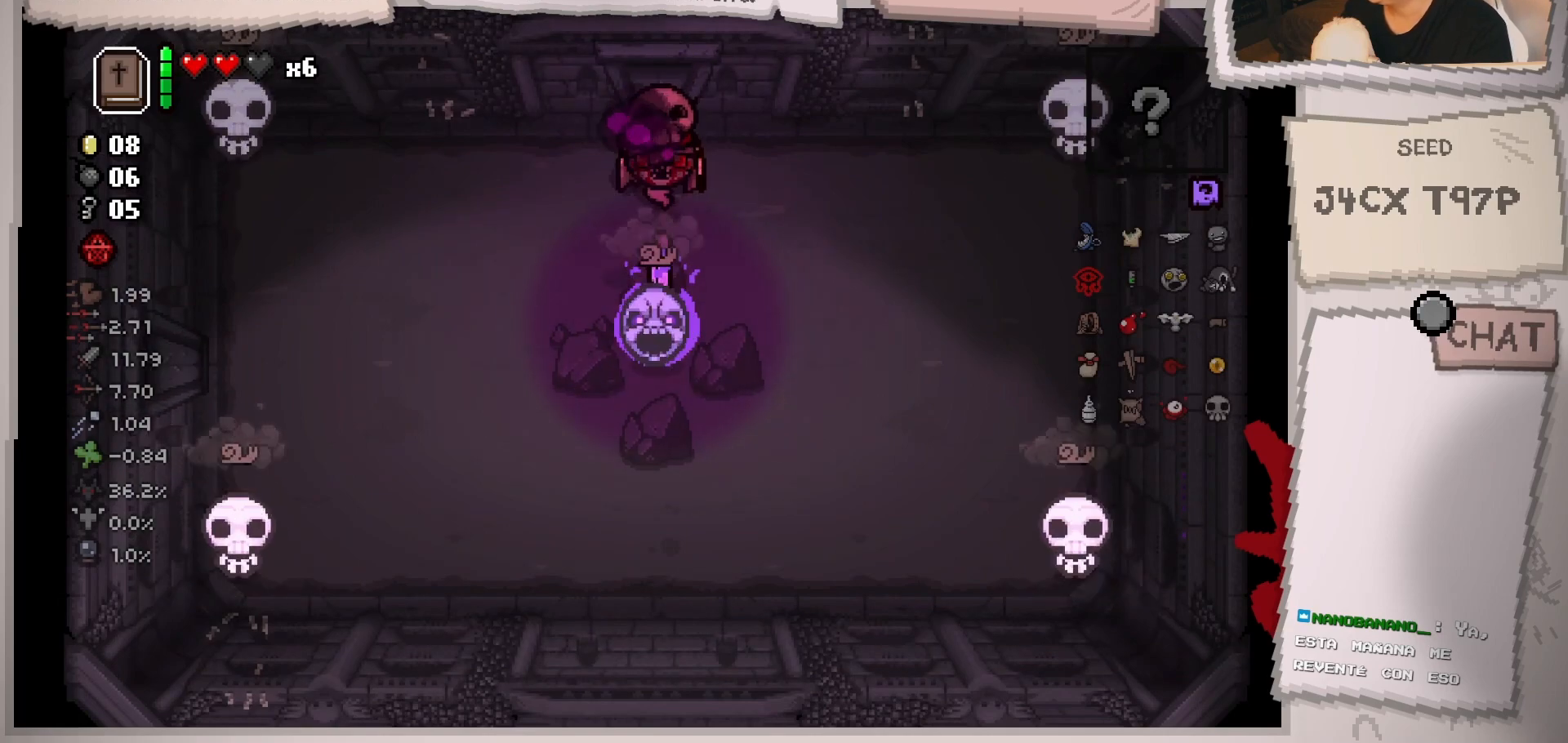
{"buttons": [], "left_stick": "center", "right_stick": "down", "events": [[117, "left_stick", "up"], [200, "left_stick", "center"]]}
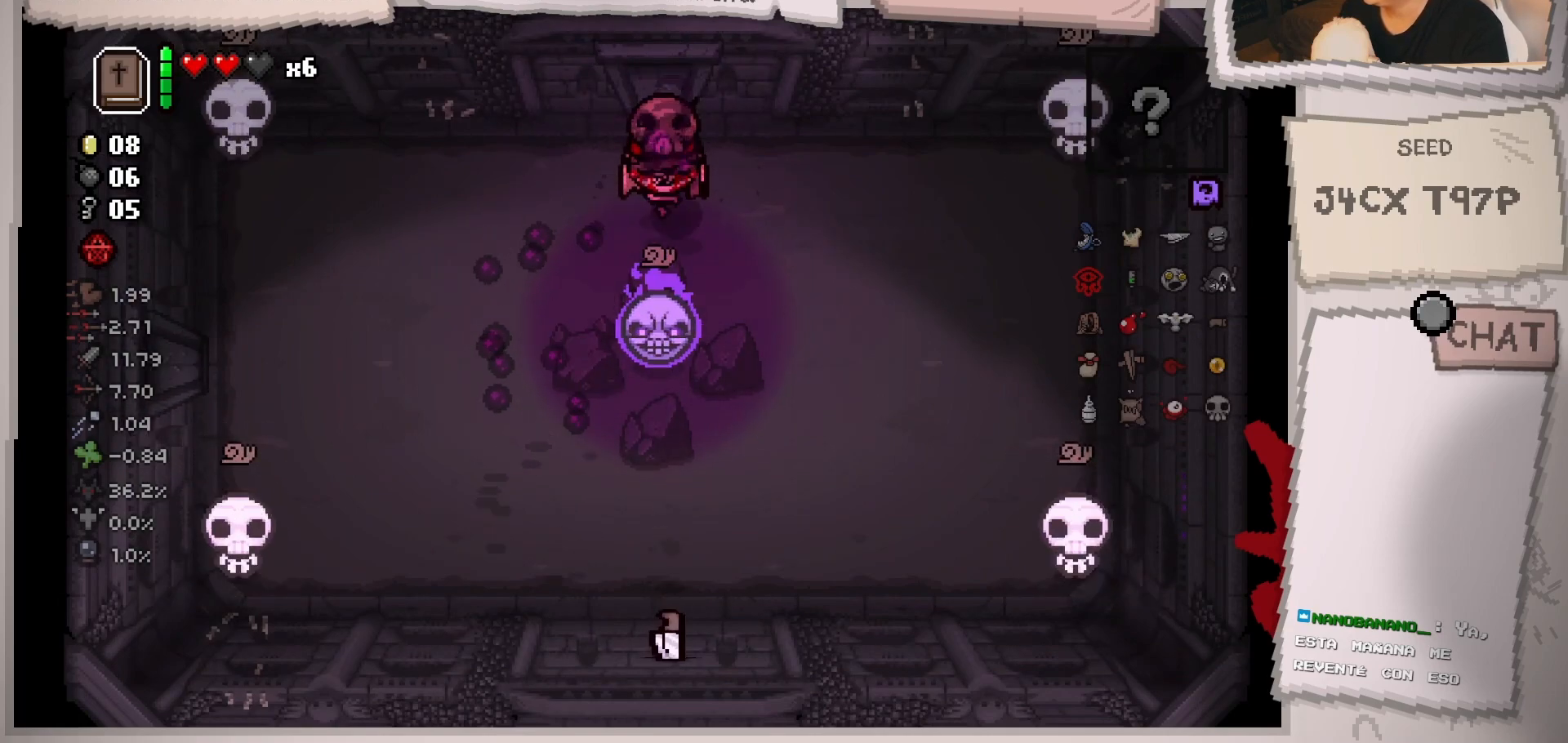
{"buttons": [], "left_stick": "down", "right_stick": "down", "events": [[116, "left_stick", "right"], [217, "left_stick", "center"], [383, "left_stick", "down-right"], [500, "left_stick", "down"]]}
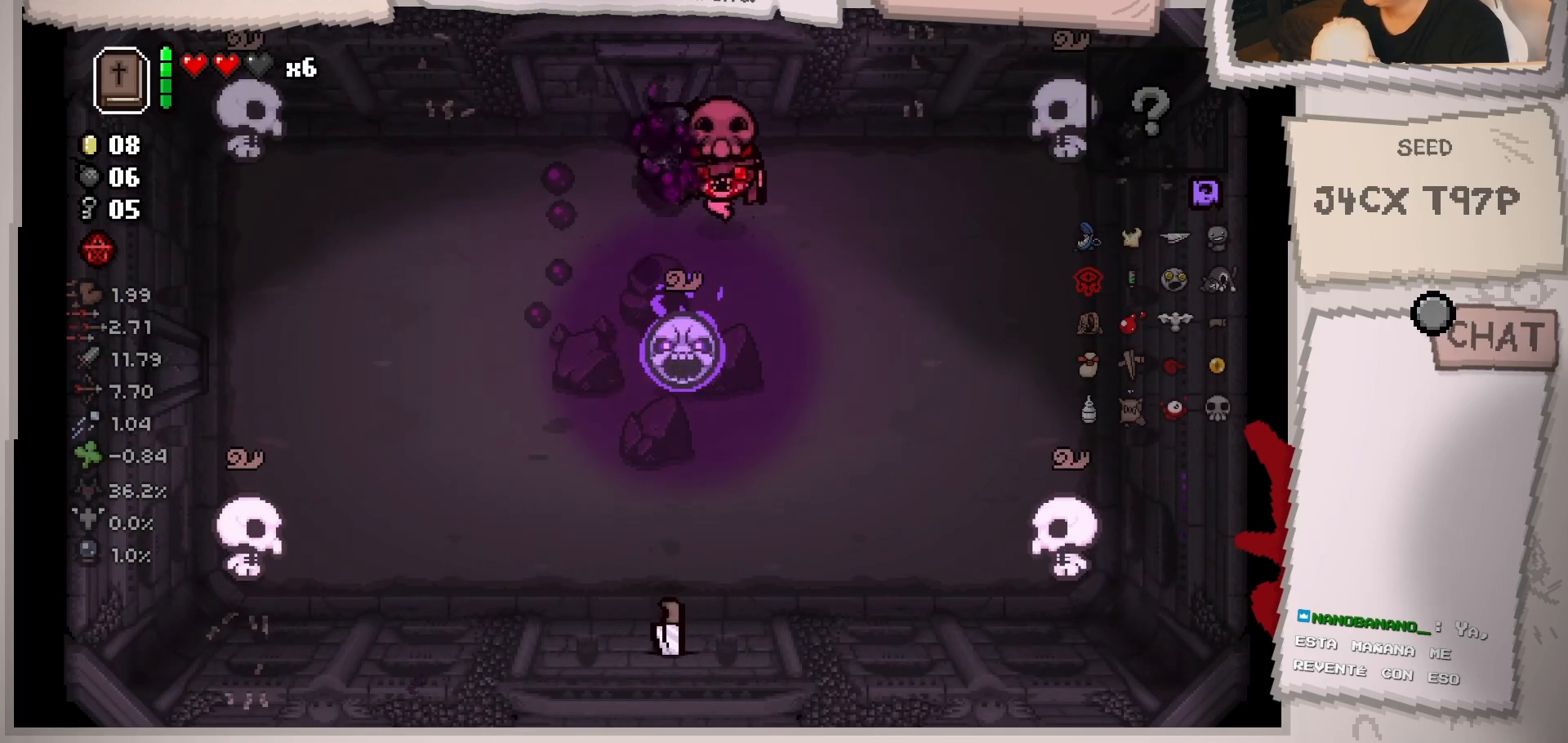
{"buttons": [], "left_stick": "center", "right_stick": "right", "events": [[17, "left_stick", "center"], [250, "left_stick", "up"], [401, "left_stick", "center"], [401, "right_stick", "right"]]}
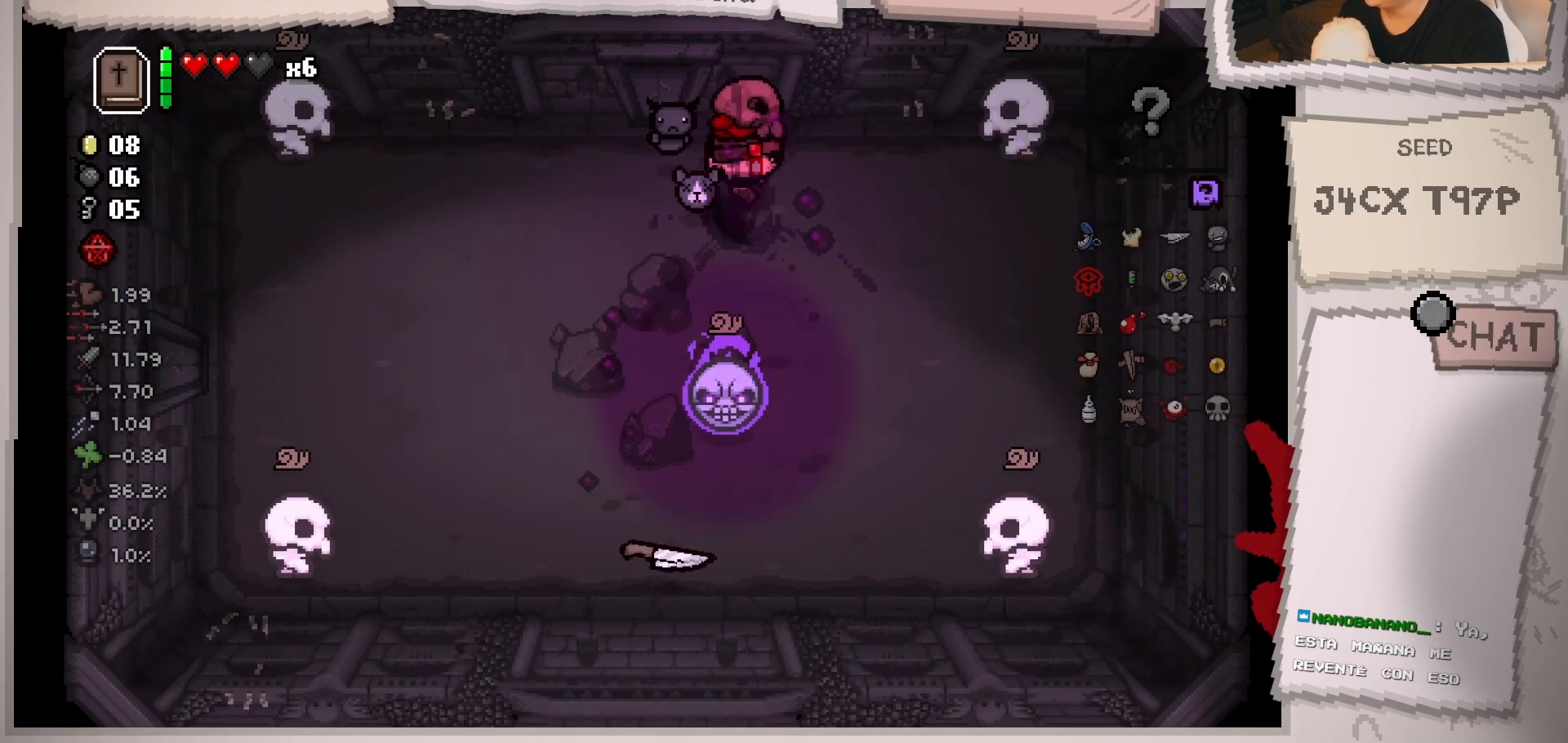
{"buttons": [], "left_stick": "center", "right_stick": "right", "events": [[16, "left_stick", "right"], [150, "left_stick", "center"], [283, "left_stick", "left"], [400, "left_stick", "center"]]}
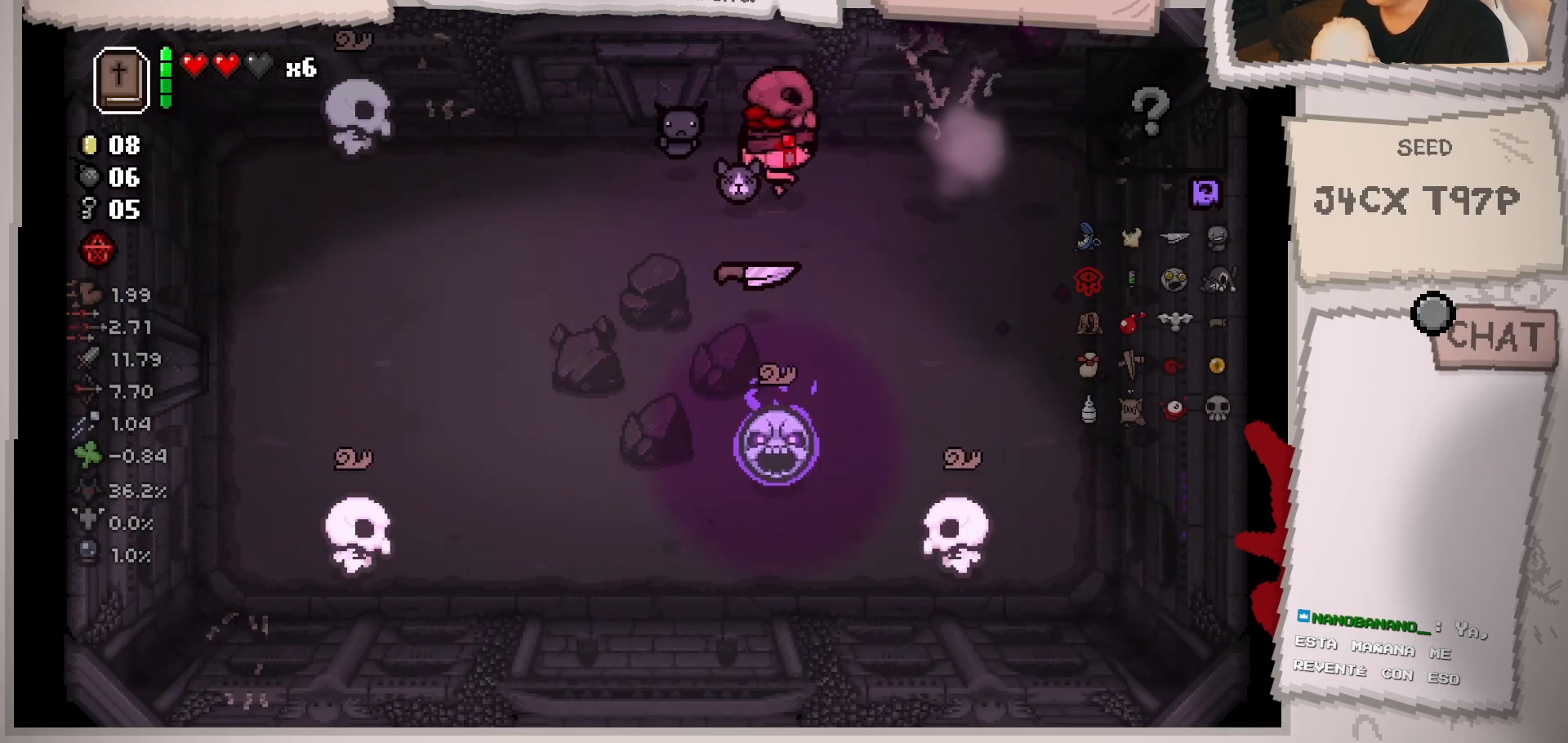
{"buttons": [], "left_stick": "down-left", "right_stick": "up-right", "events": [[17, "left_stick", "left"], [134, "left_stick", "center"], [201, "left_stick", "down-left"], [368, "right_stick", "up-right"]]}
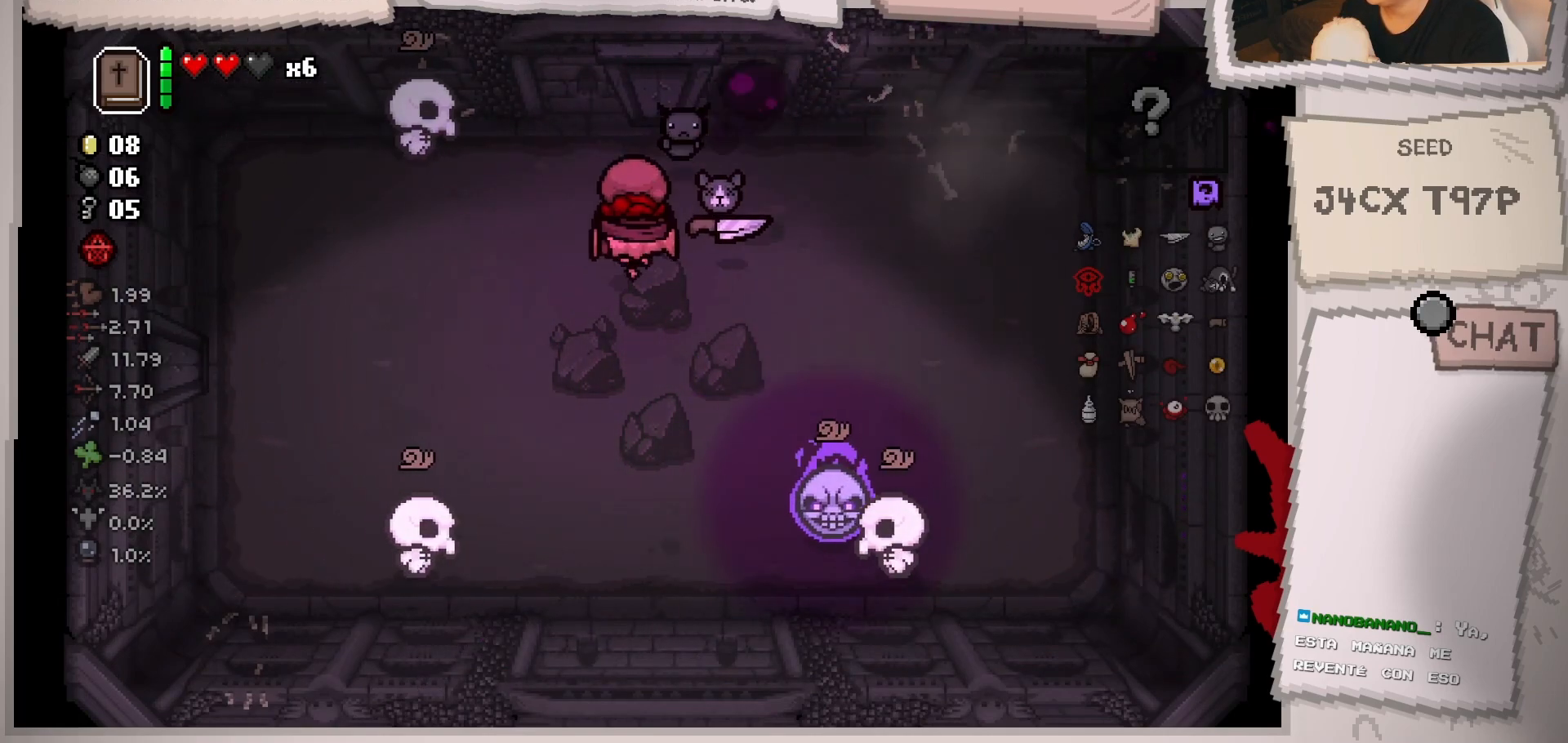
{"buttons": [], "left_stick": "left", "right_stick": "up", "events": [[50, "left_stick", "left"], [67, "right_stick", "up"], [150, "left_stick", "center"], [467, "left_stick", "left"]]}
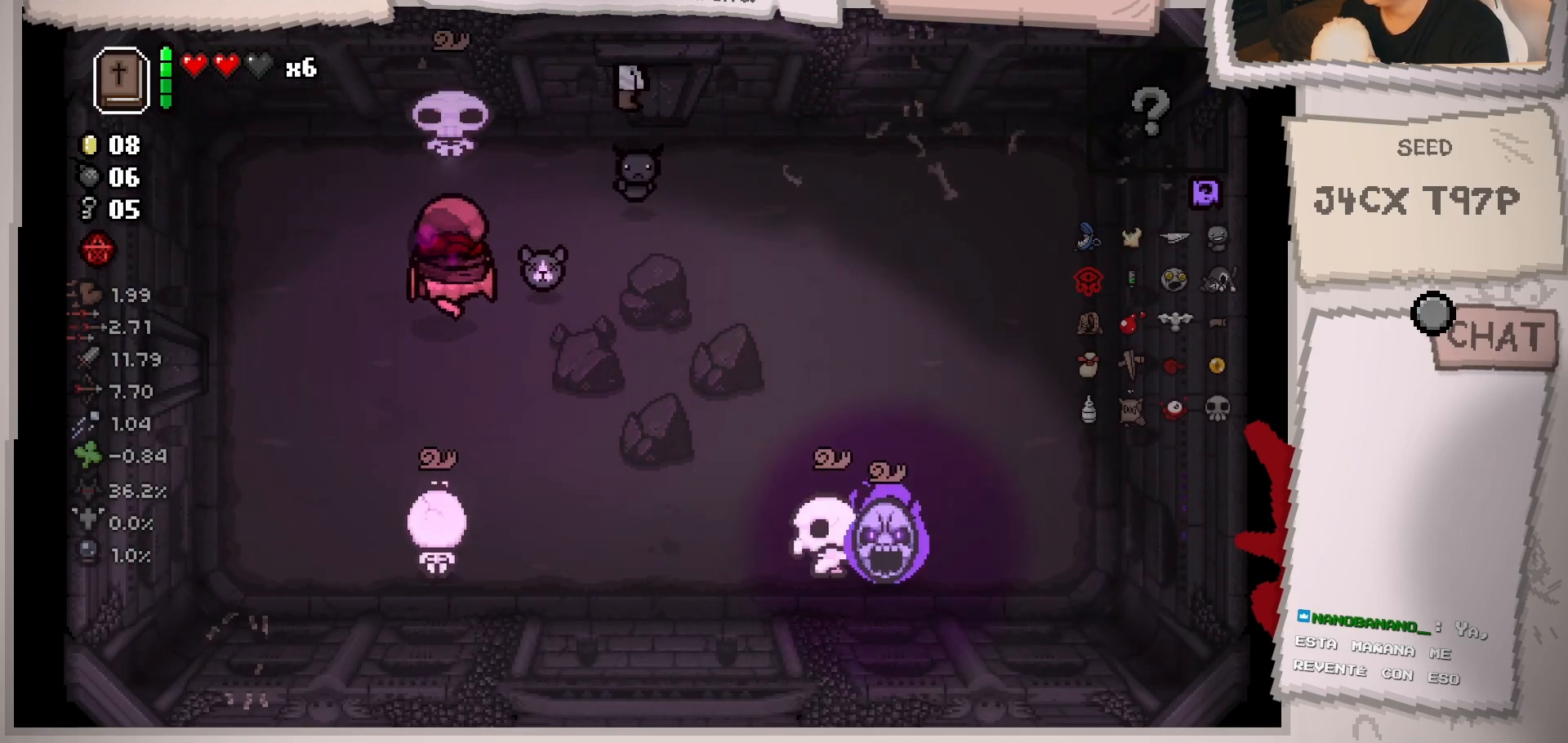
{"buttons": [], "left_stick": "up", "right_stick": "right", "events": [[84, "right_stick", "up-right"], [167, "left_stick", "center"], [284, "left_stick", "up-left"], [418, "right_stick", "right"], [484, "left_stick", "up"]]}
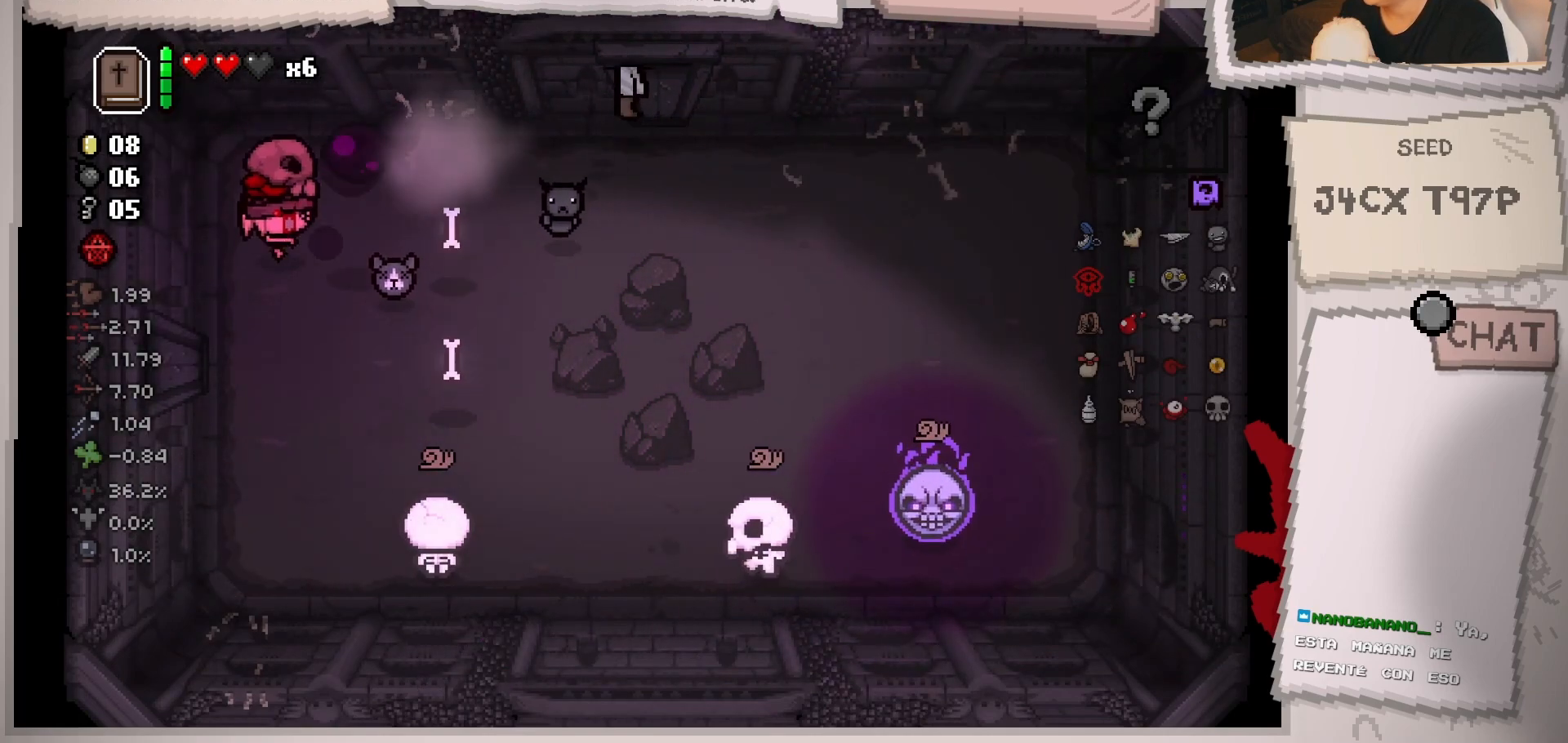
{"buttons": [], "left_stick": "down", "right_stick": "right", "events": [[33, "left_stick", "center"], [167, "left_stick", "down-left"], [267, "left_stick", "down"]]}
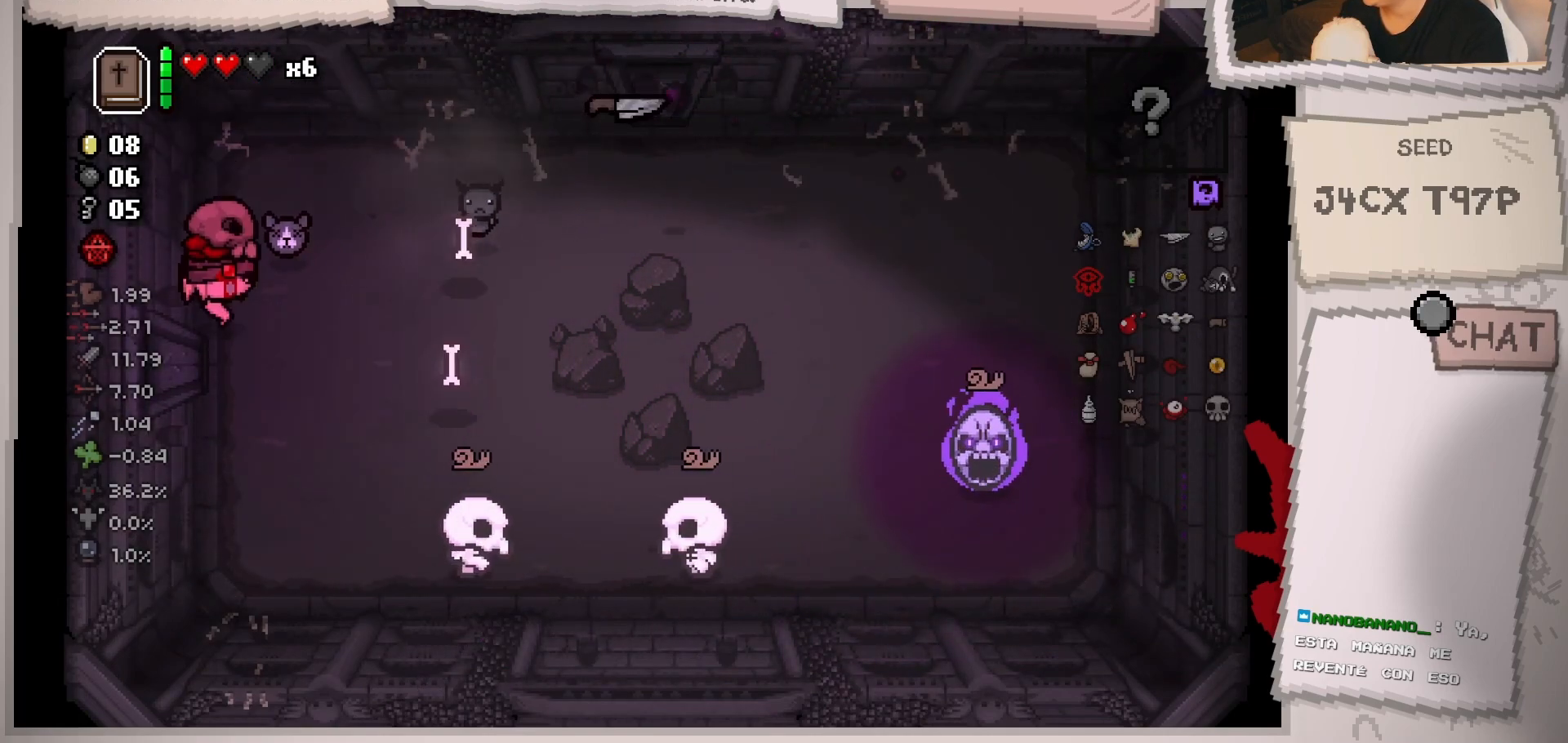
{"buttons": [], "left_stick": "left", "right_stick": "right", "events": [[34, "left_stick", "down-right"], [267, "left_stick", "center"], [401, "left_stick", "left"]]}
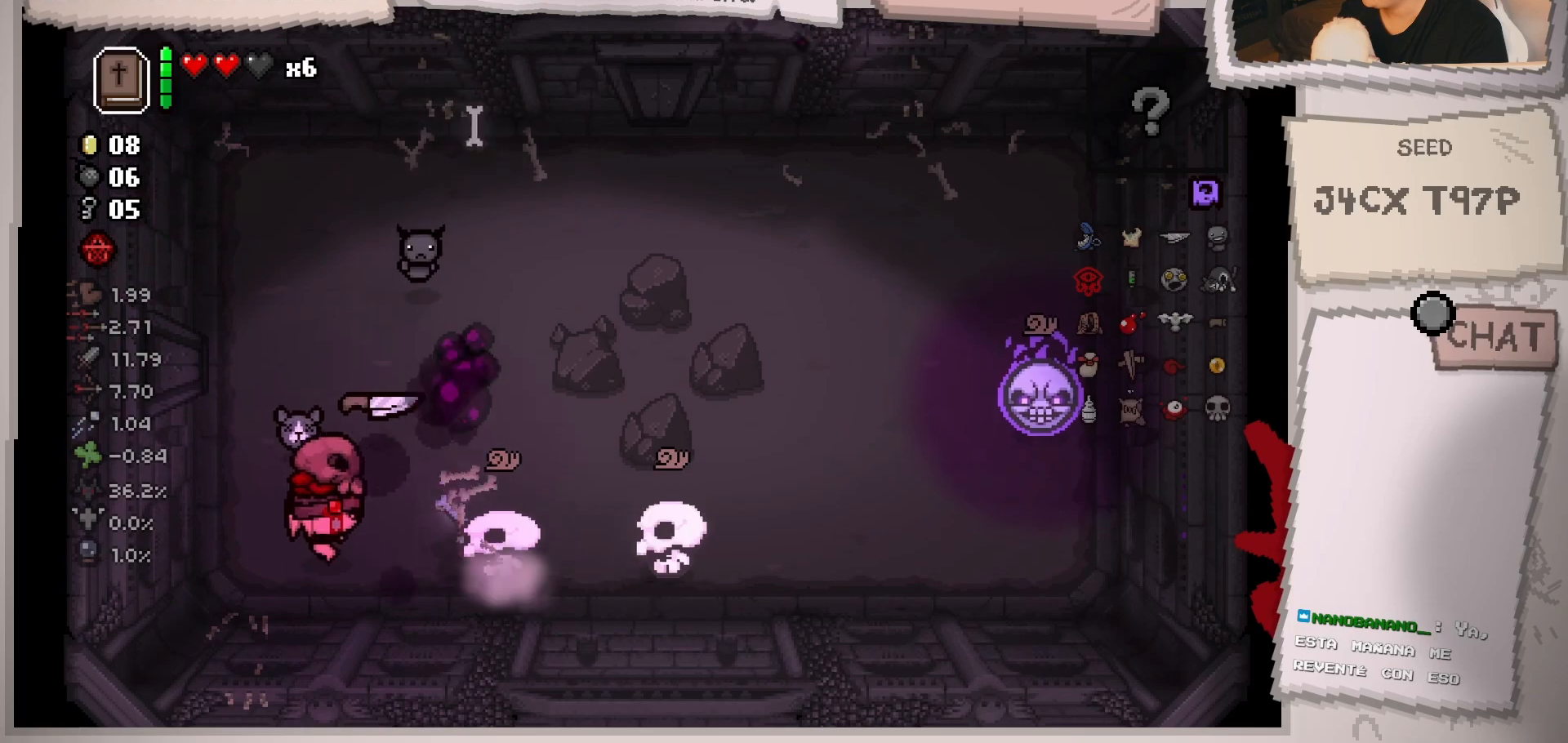
{"buttons": [], "left_stick": "up-right", "right_stick": "right", "events": [[100, "left_stick", "center"], [200, "left_stick", "up-left"], [334, "left_stick", "up"], [500, "left_stick", "up-right"]]}
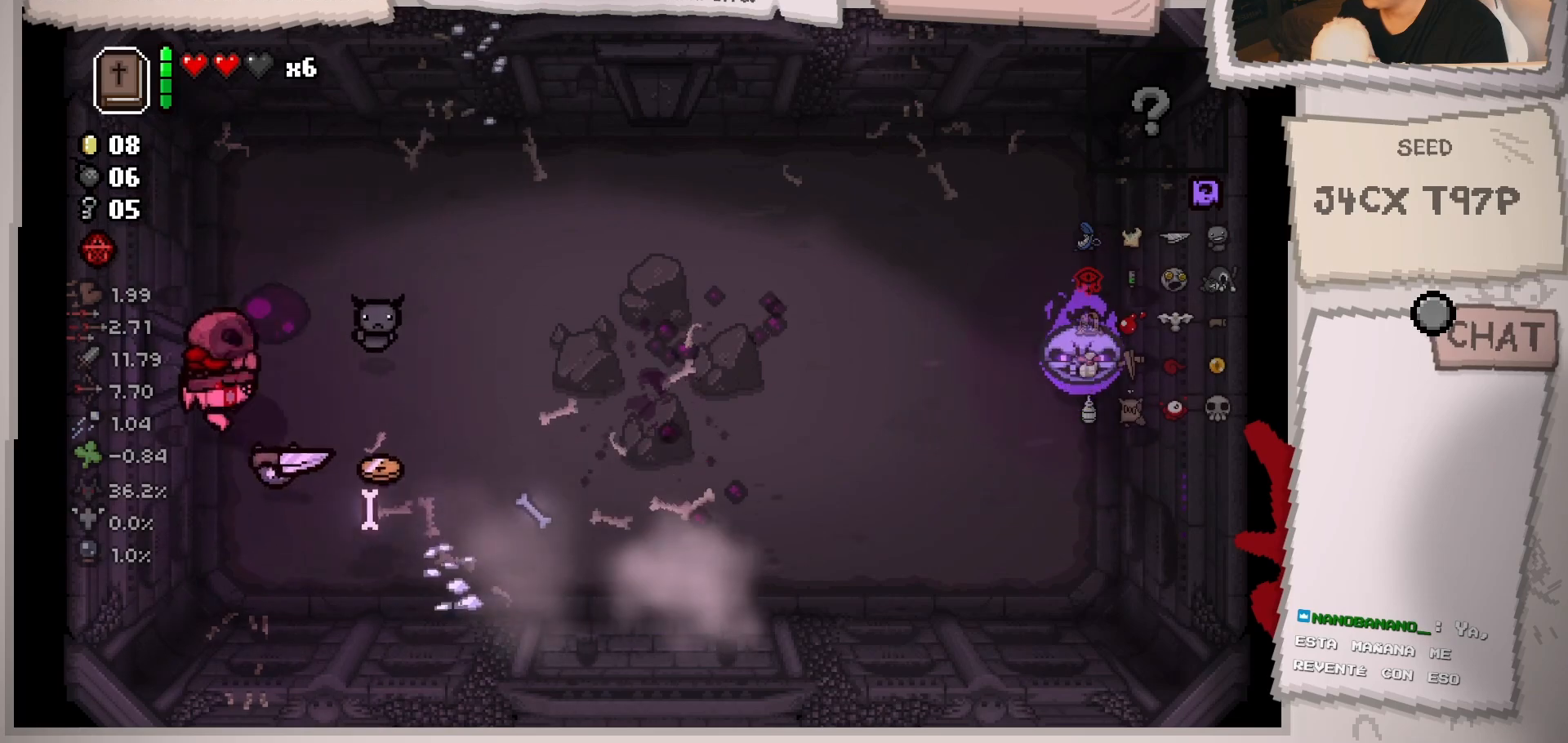
{"buttons": [], "left_stick": "right", "right_stick": "right", "events": [[284, "left_stick", "center"], [434, "left_stick", "right"]]}
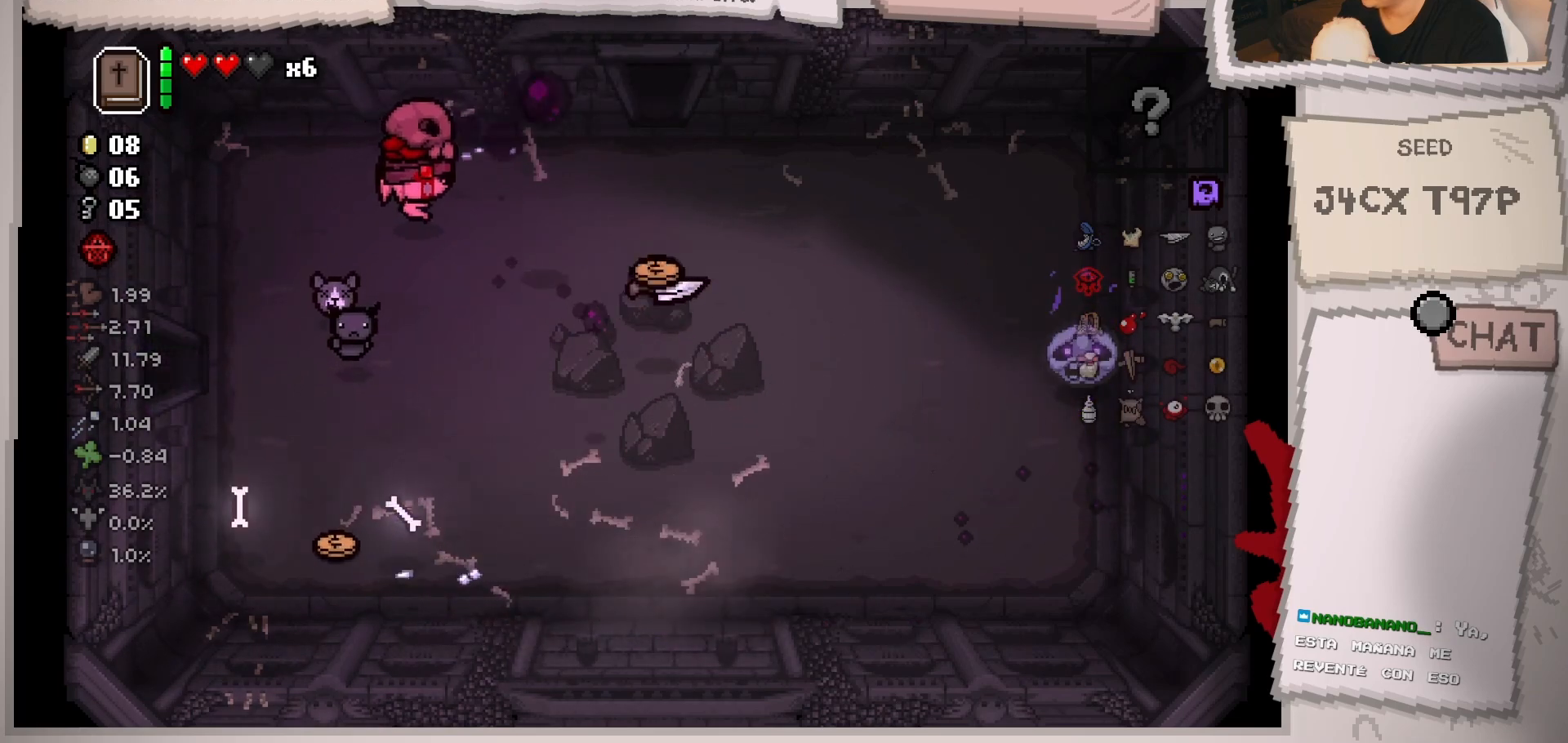
{"buttons": [], "left_stick": "down-right", "right_stick": "center", "events": [[50, "left_stick", "center"], [200, "left_stick", "down-right"], [200, "right_stick", "center"]]}
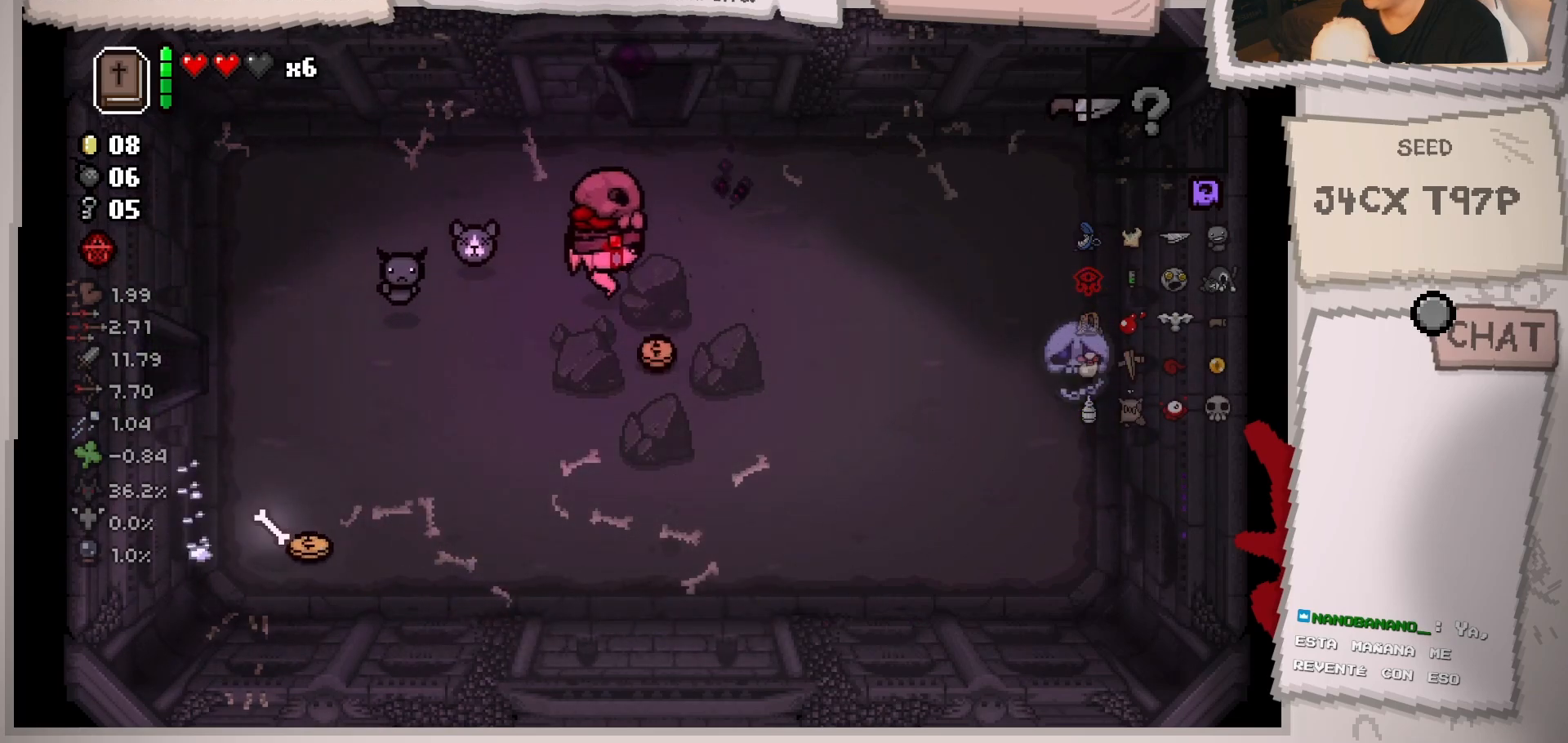
{"buttons": [], "left_stick": "down-left", "right_stick": "center", "events": [[134, "left_stick", "down-left"], [251, "left_stick", "left"], [384, "left_stick", "center"], [484, "left_stick", "down-left"]]}
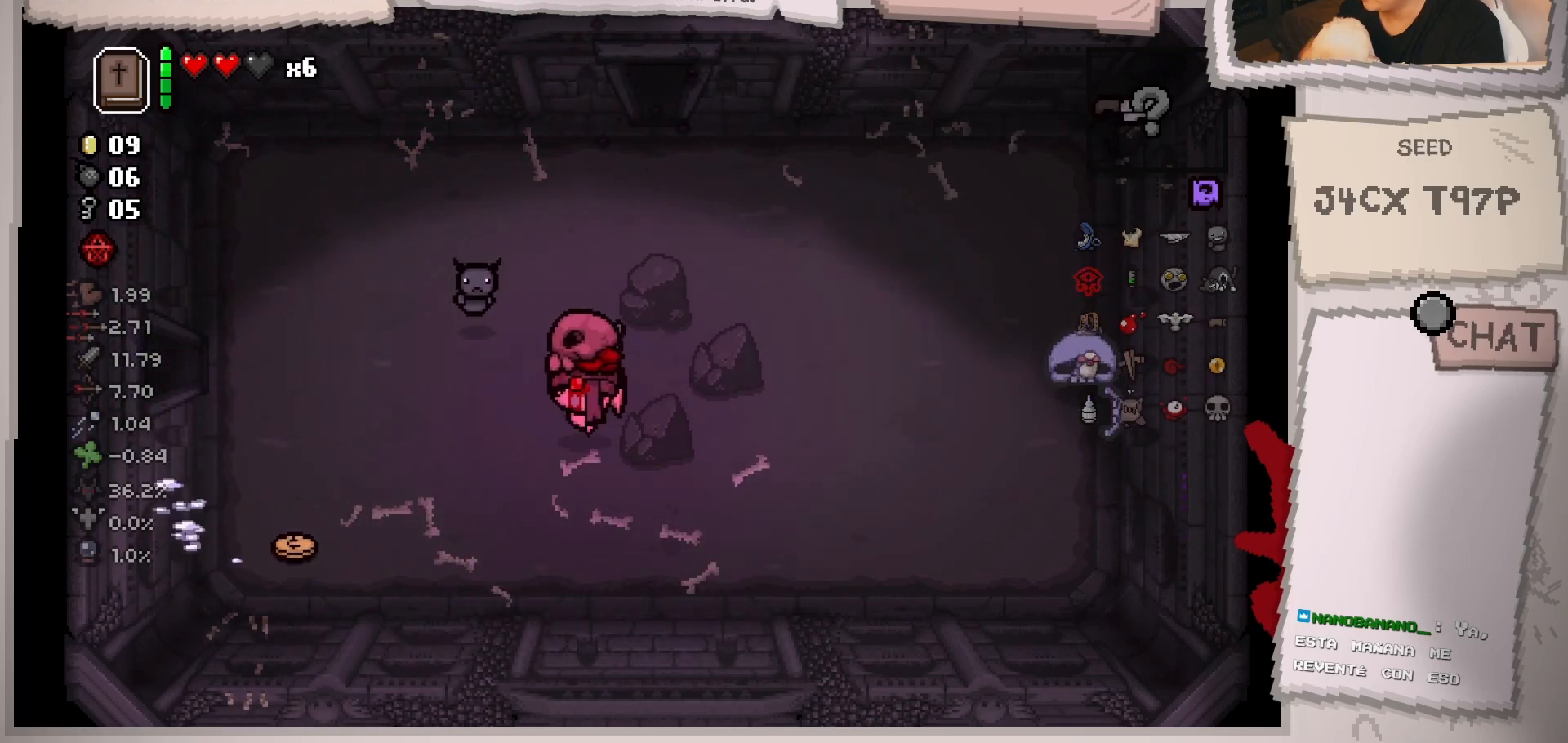
{"buttons": [], "left_stick": "center", "right_stick": "center", "events": [[500, "left_stick", "center"]]}
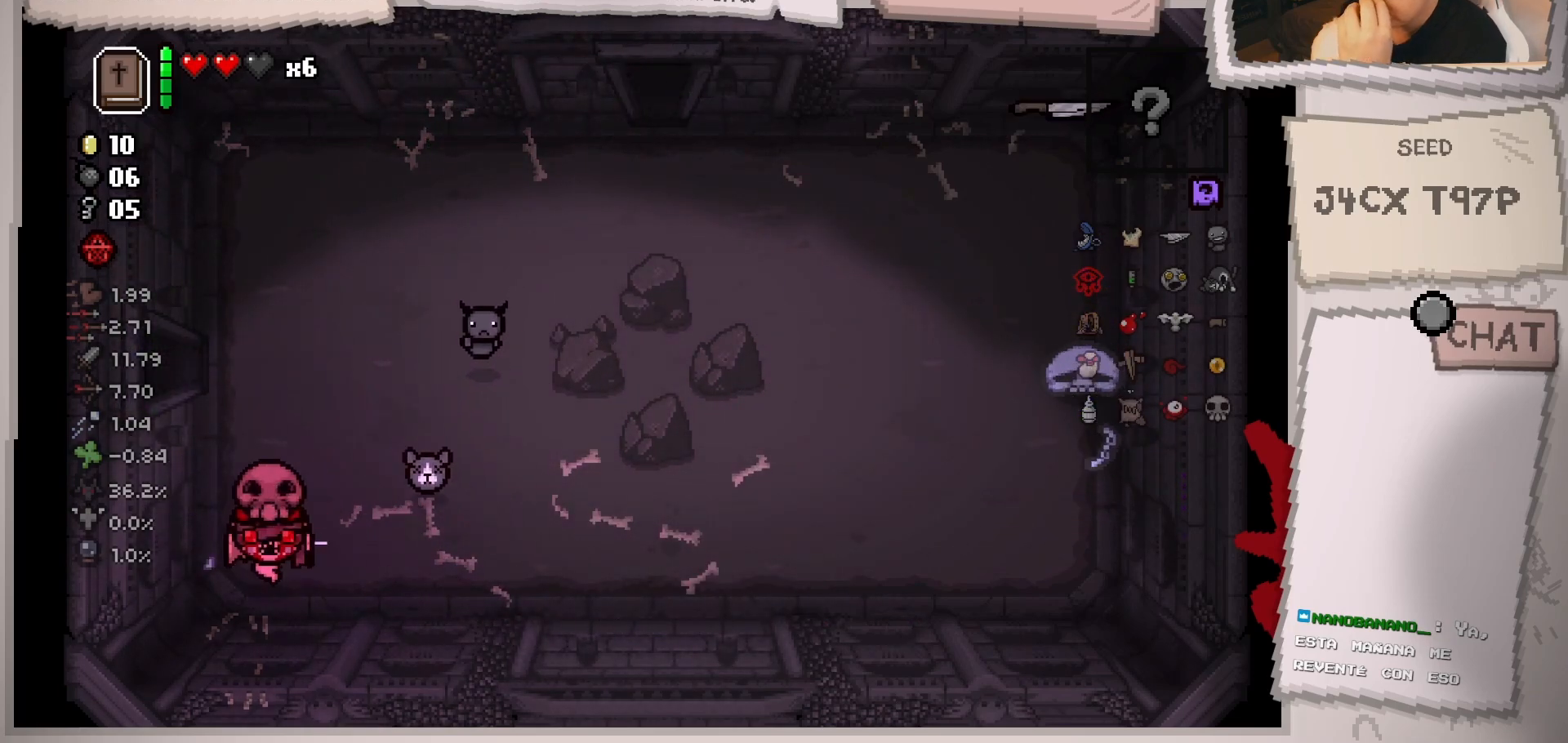
{"buttons": [], "left_stick": "center", "right_stick": "center", "events": []}
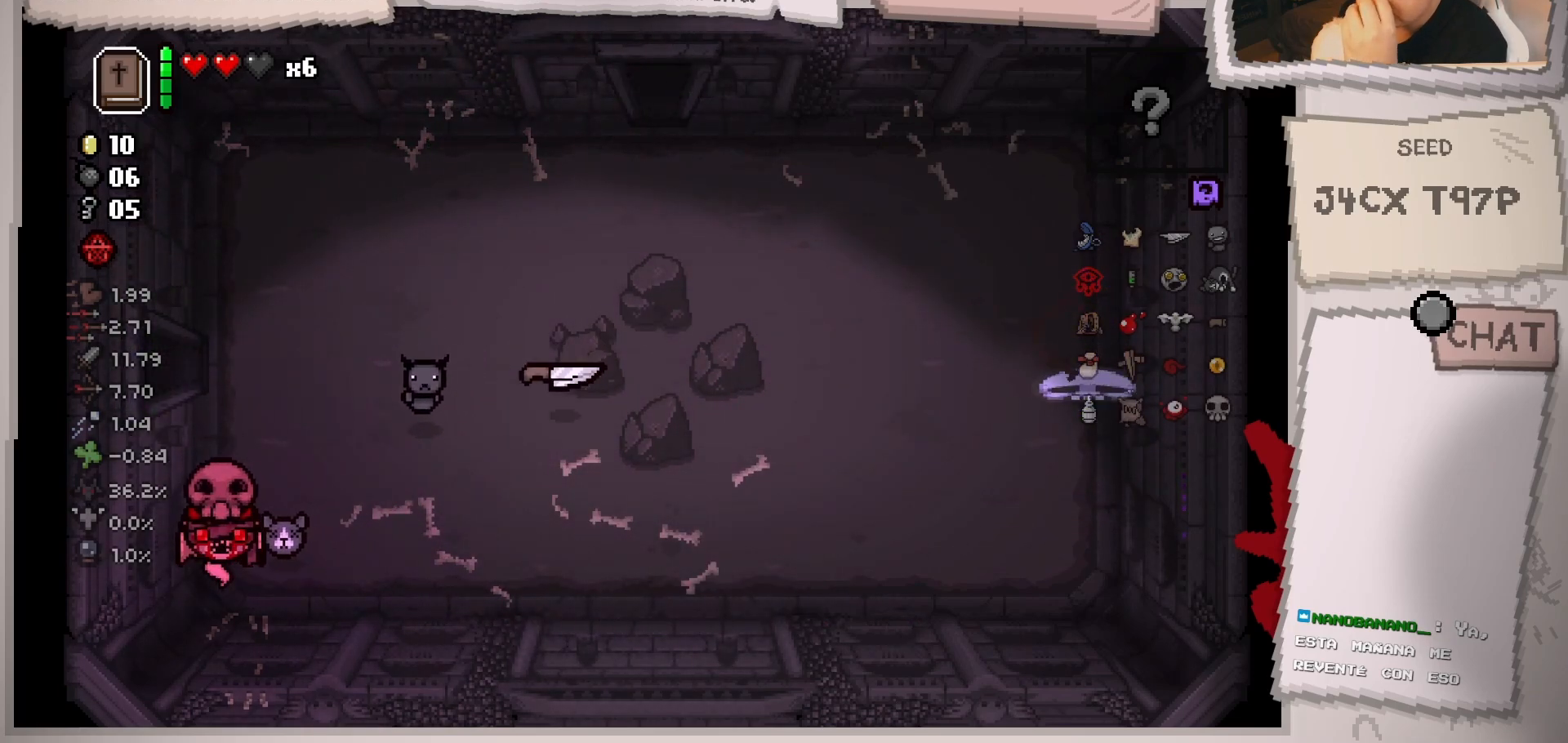
{"buttons": [], "left_stick": "up-left", "right_stick": "center", "events": [[67, "left_stick", "up"], [400, "left_stick", "up-left"]]}